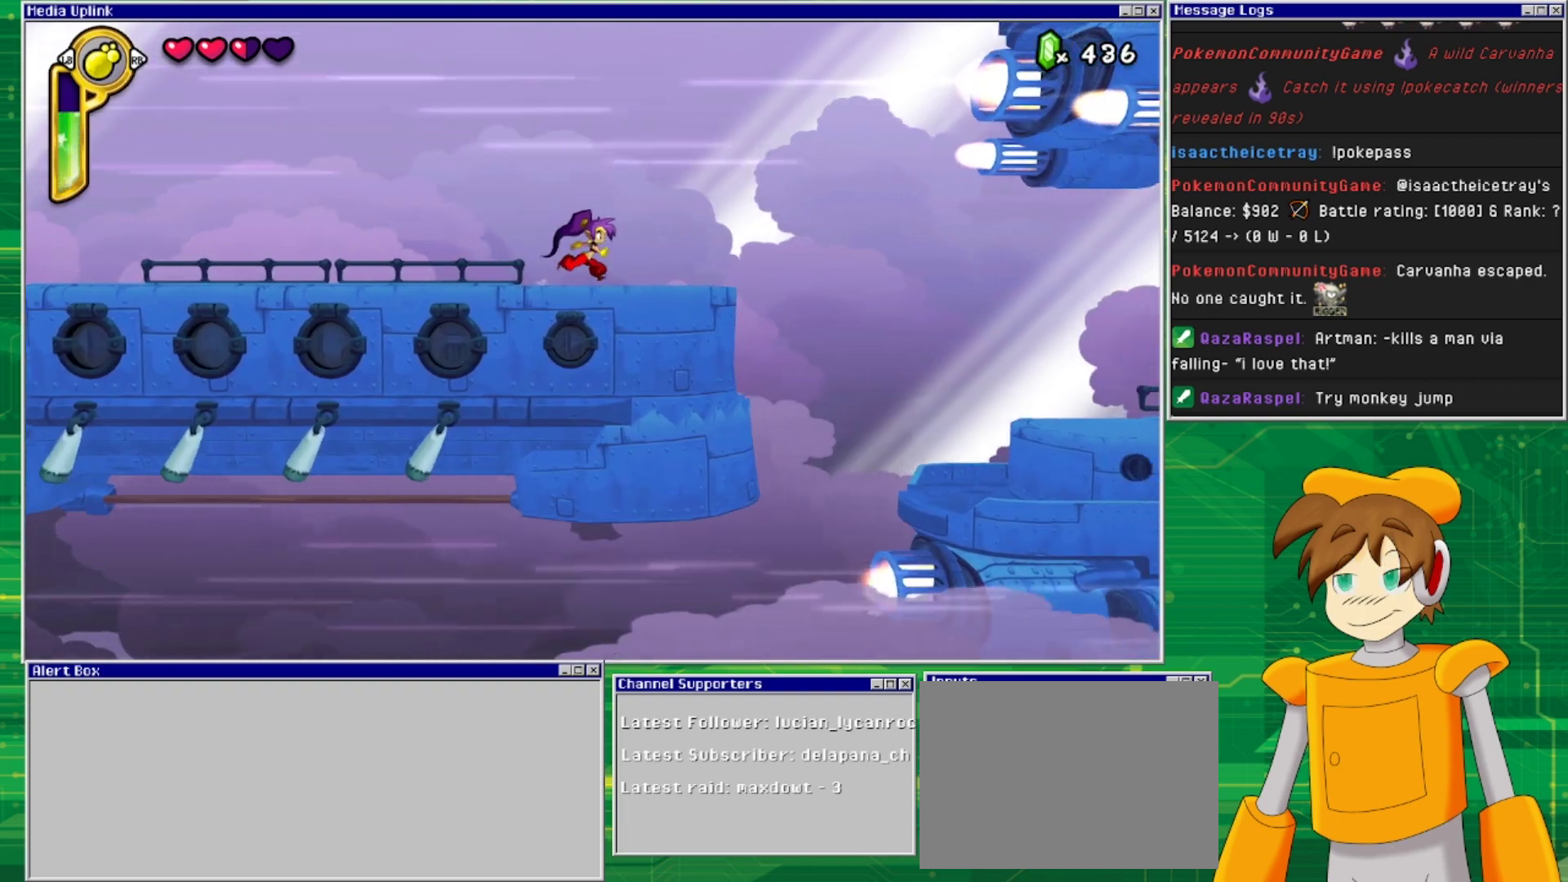
Gameplay with a controller (PlayStation layout); each line is a JSON object with the inputs held at the frame after it. "events" lists button and stick changes between this image and that frame as [ms after this image, input, new state], when the widget could be followed in between. Not read: L2 L3 R2 R3 left_stick right_stick.
{"buttons": [], "events": [[500, "DPAD_RIGHT", "up"]]}
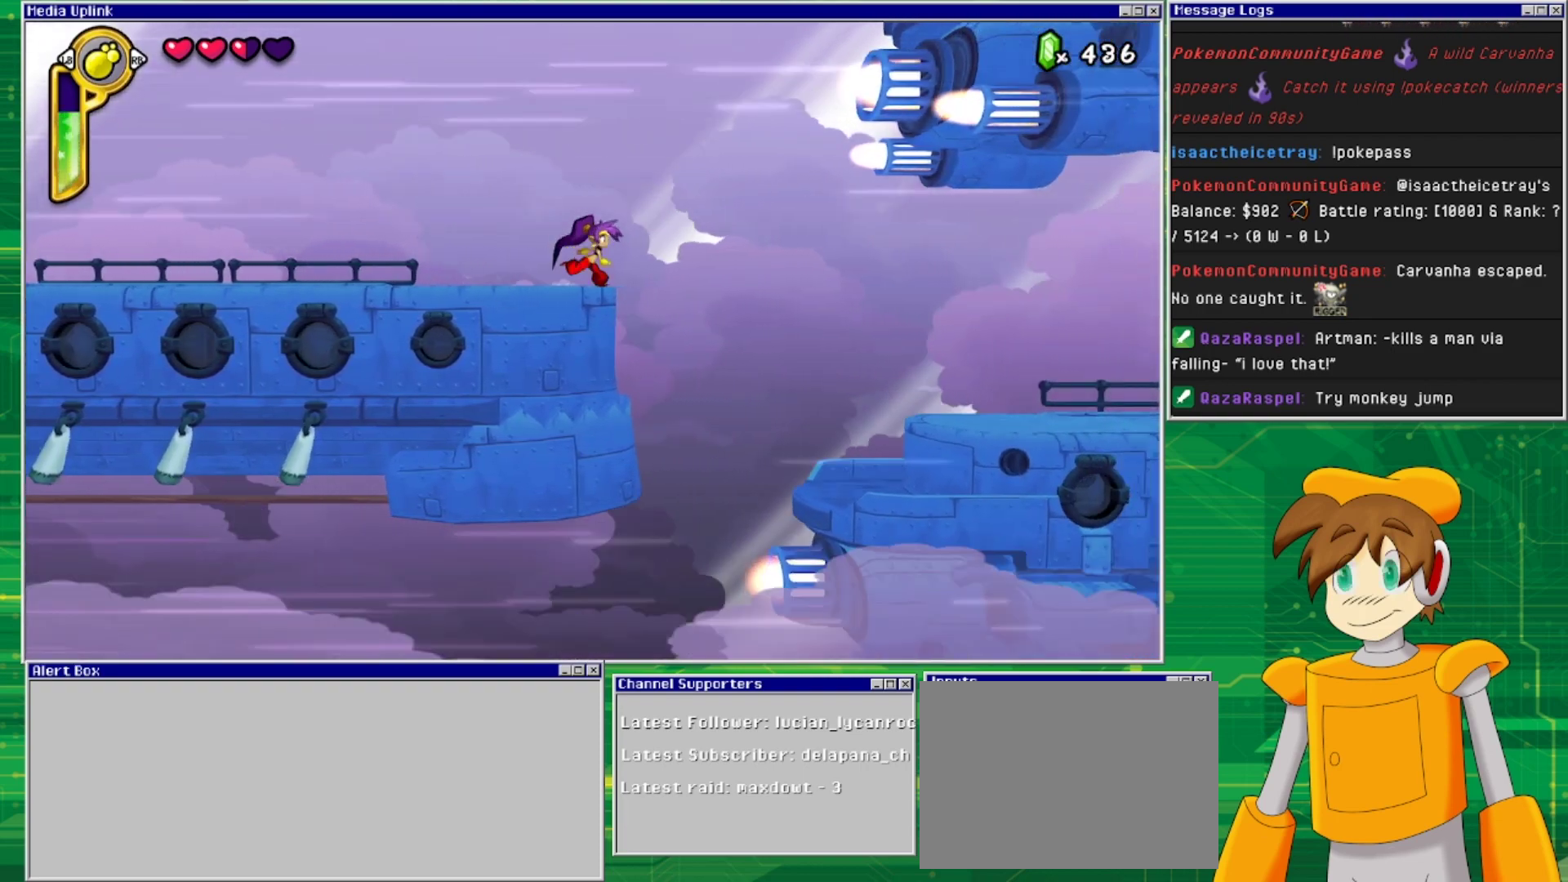
{"buttons": ["CROSS", "DPAD_RIGHT"], "events": [[233, "DPAD_RIGHT", "down"], [367, "CROSS", "down"]]}
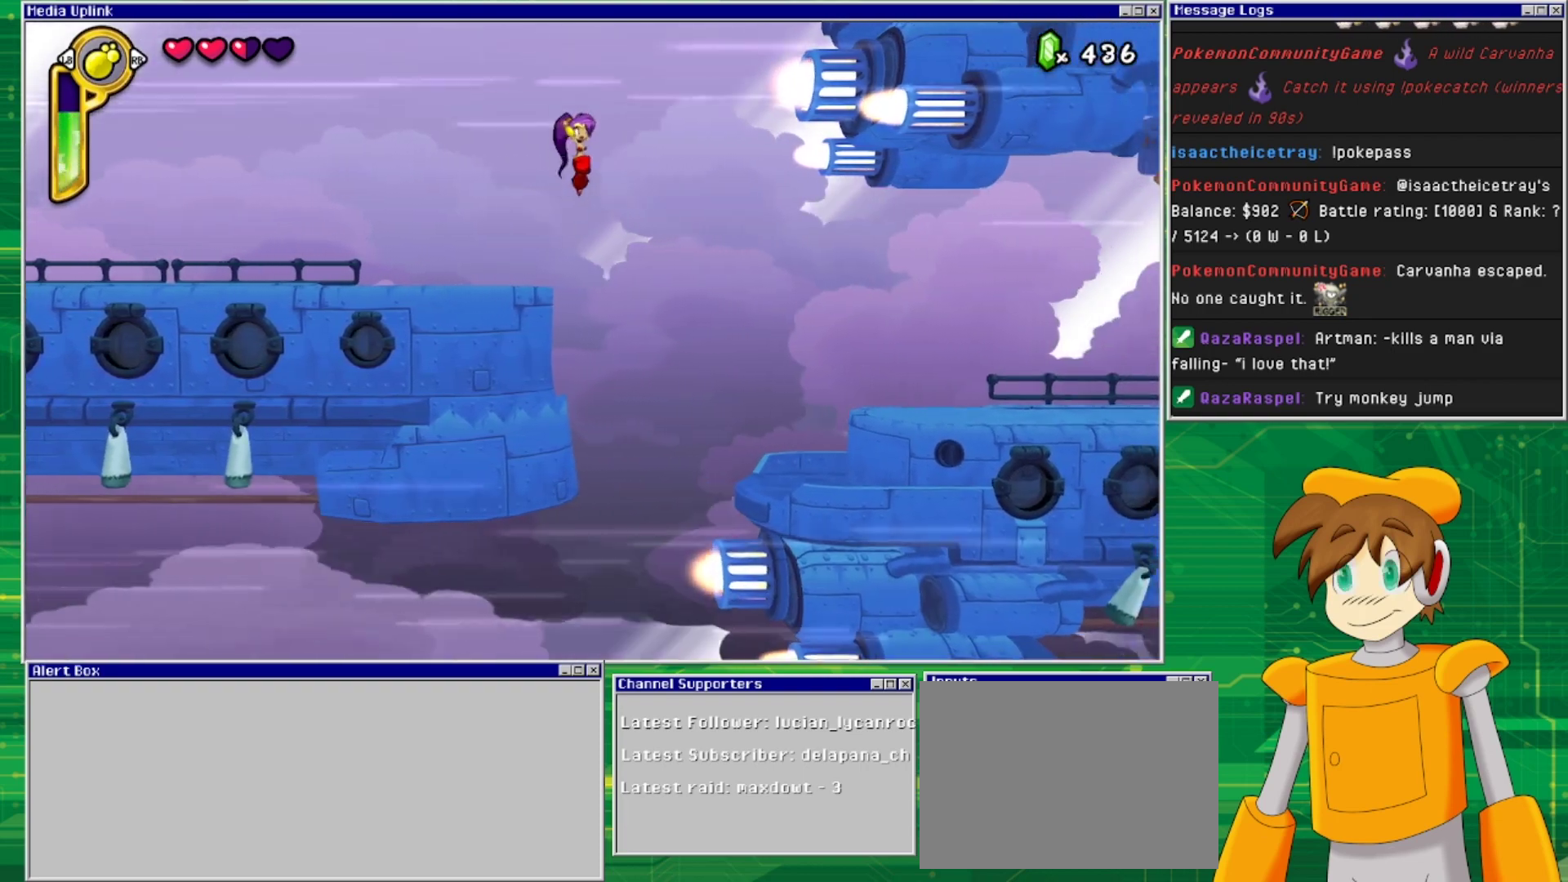
{"buttons": ["CROSS", "DPAD_RIGHT"], "events": []}
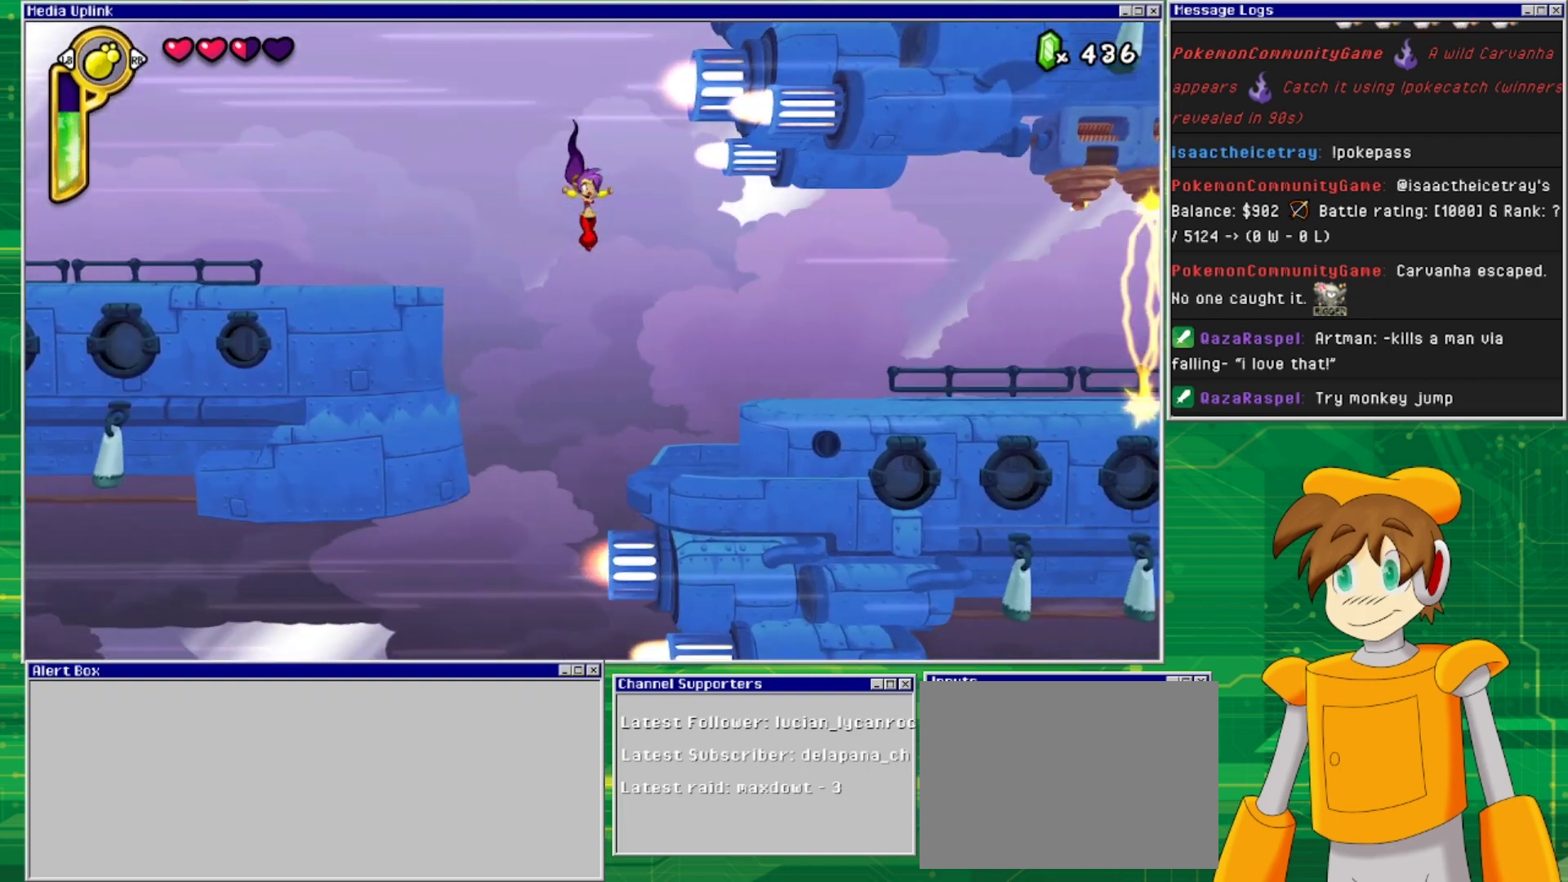
{"buttons": ["CROSS", "DPAD_RIGHT"], "events": [[33, "CROSS", "up"], [433, "CROSS", "down"]]}
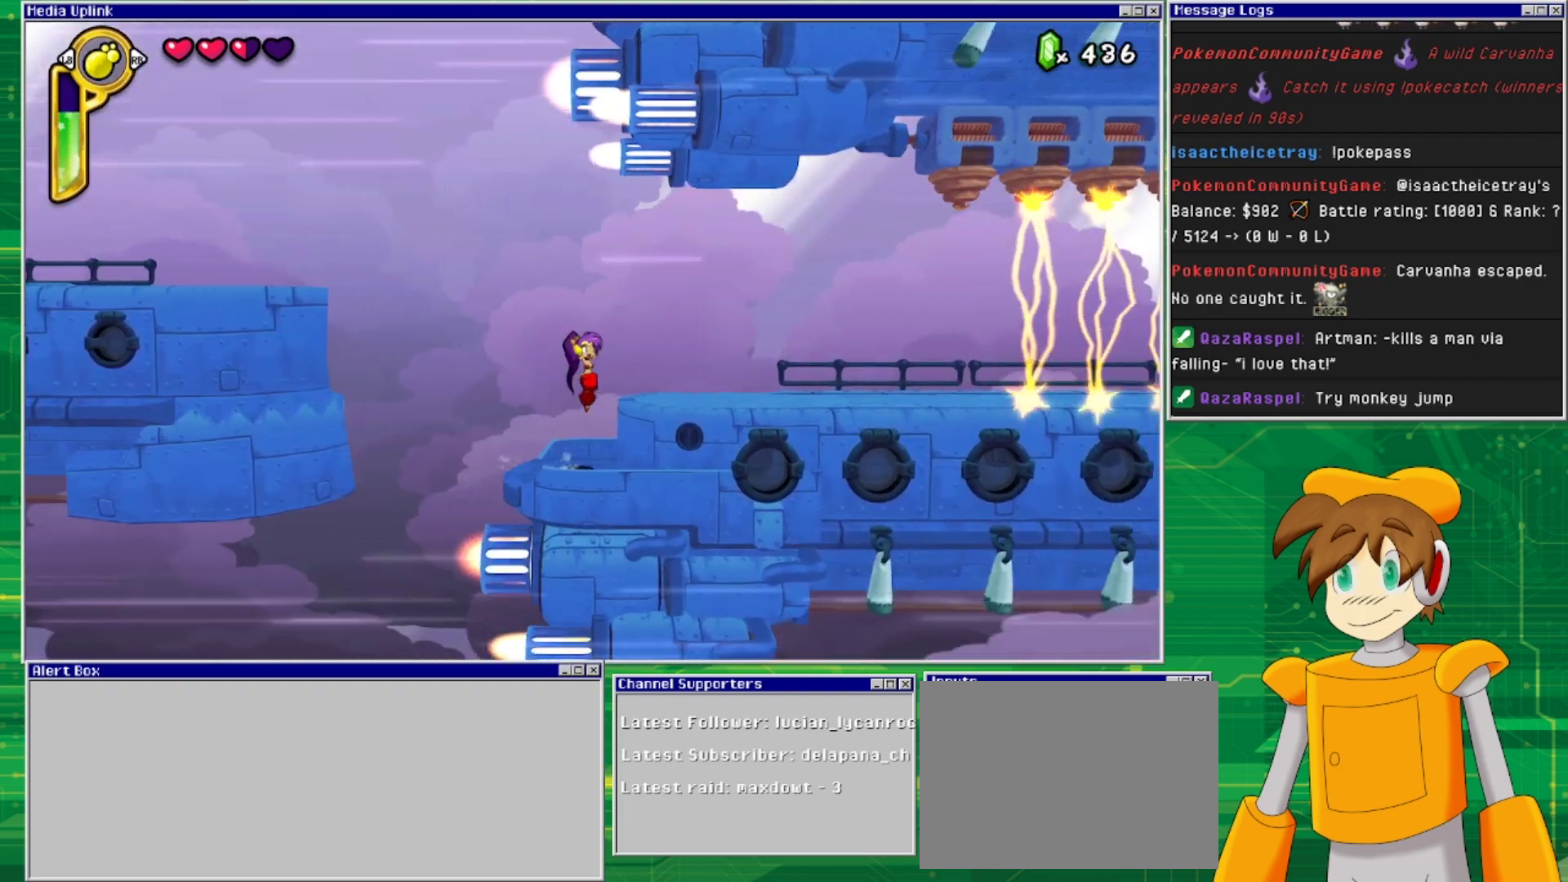
{"buttons": ["DPAD_RIGHT"], "events": [[233, "CROSS", "up"]]}
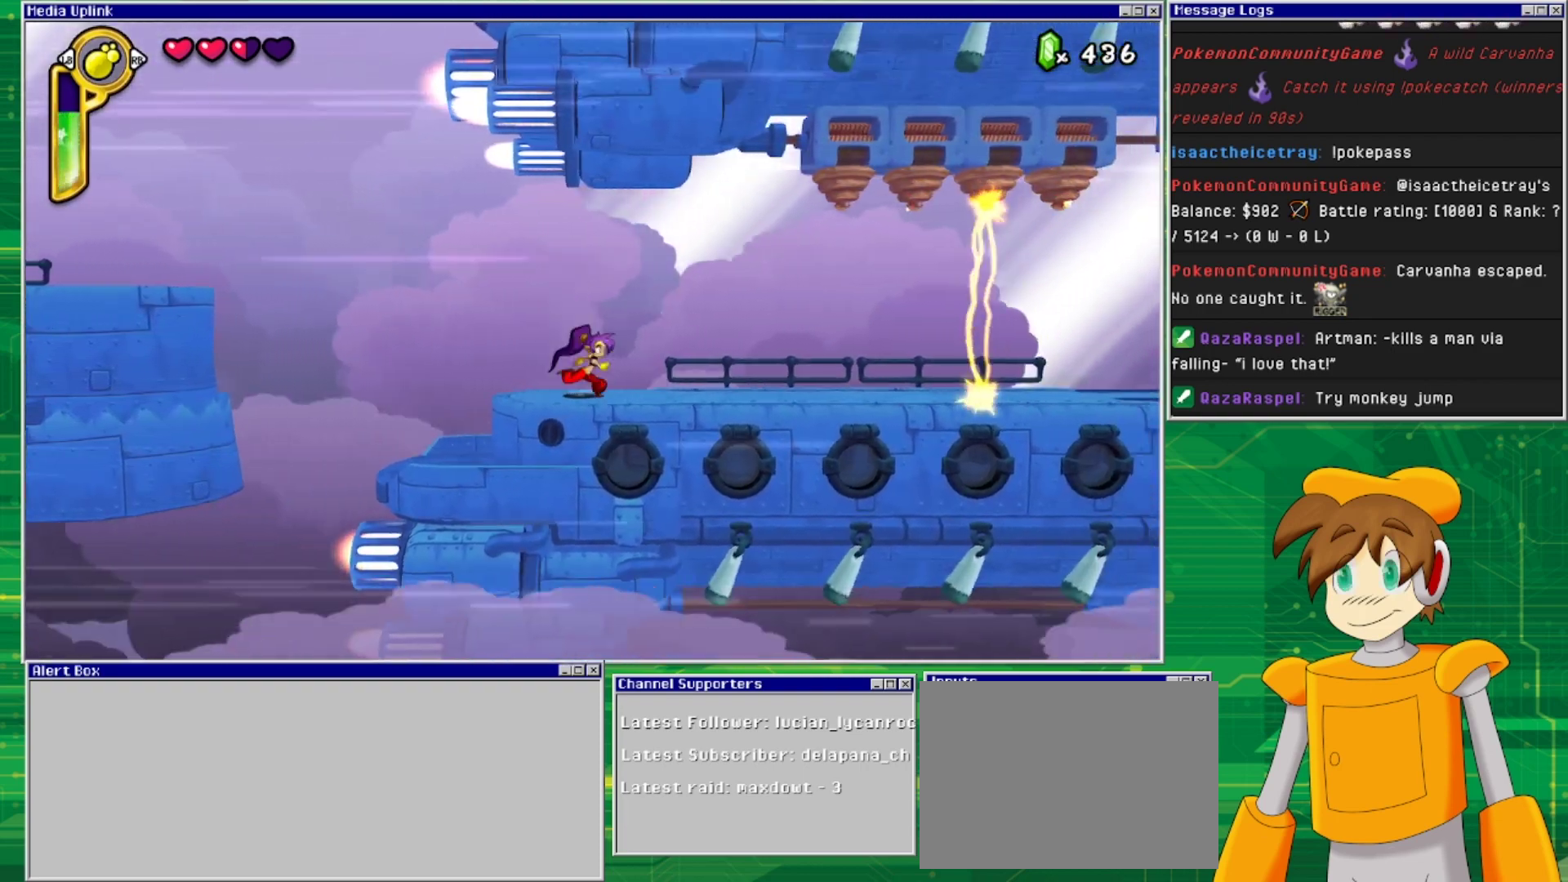
{"buttons": ["DPAD_RIGHT"], "events": []}
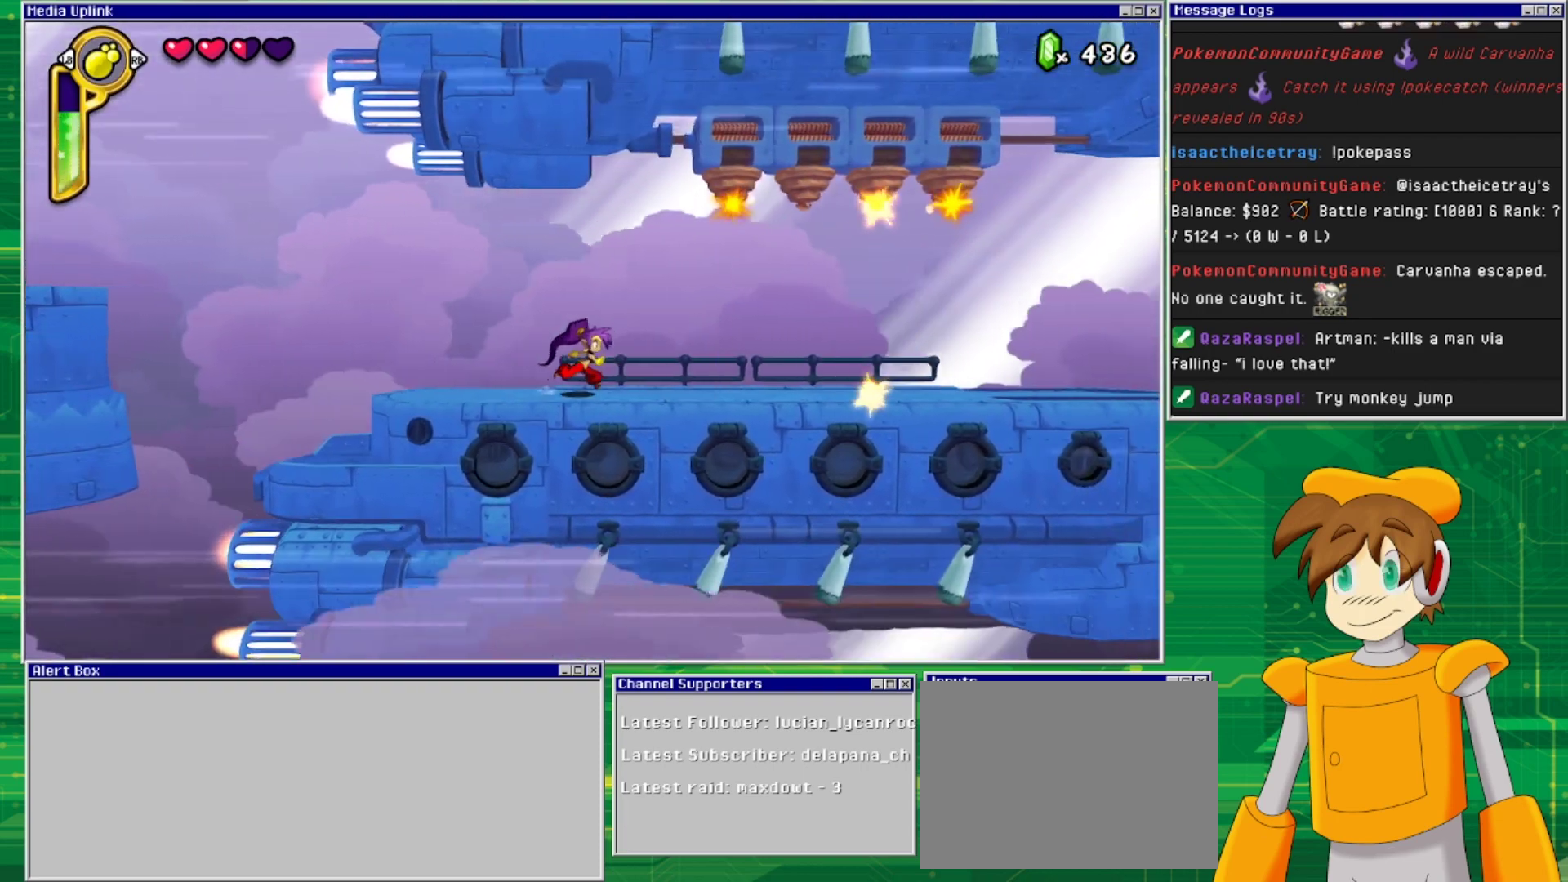
{"buttons": [], "events": [[333, "DPAD_RIGHT", "up"]]}
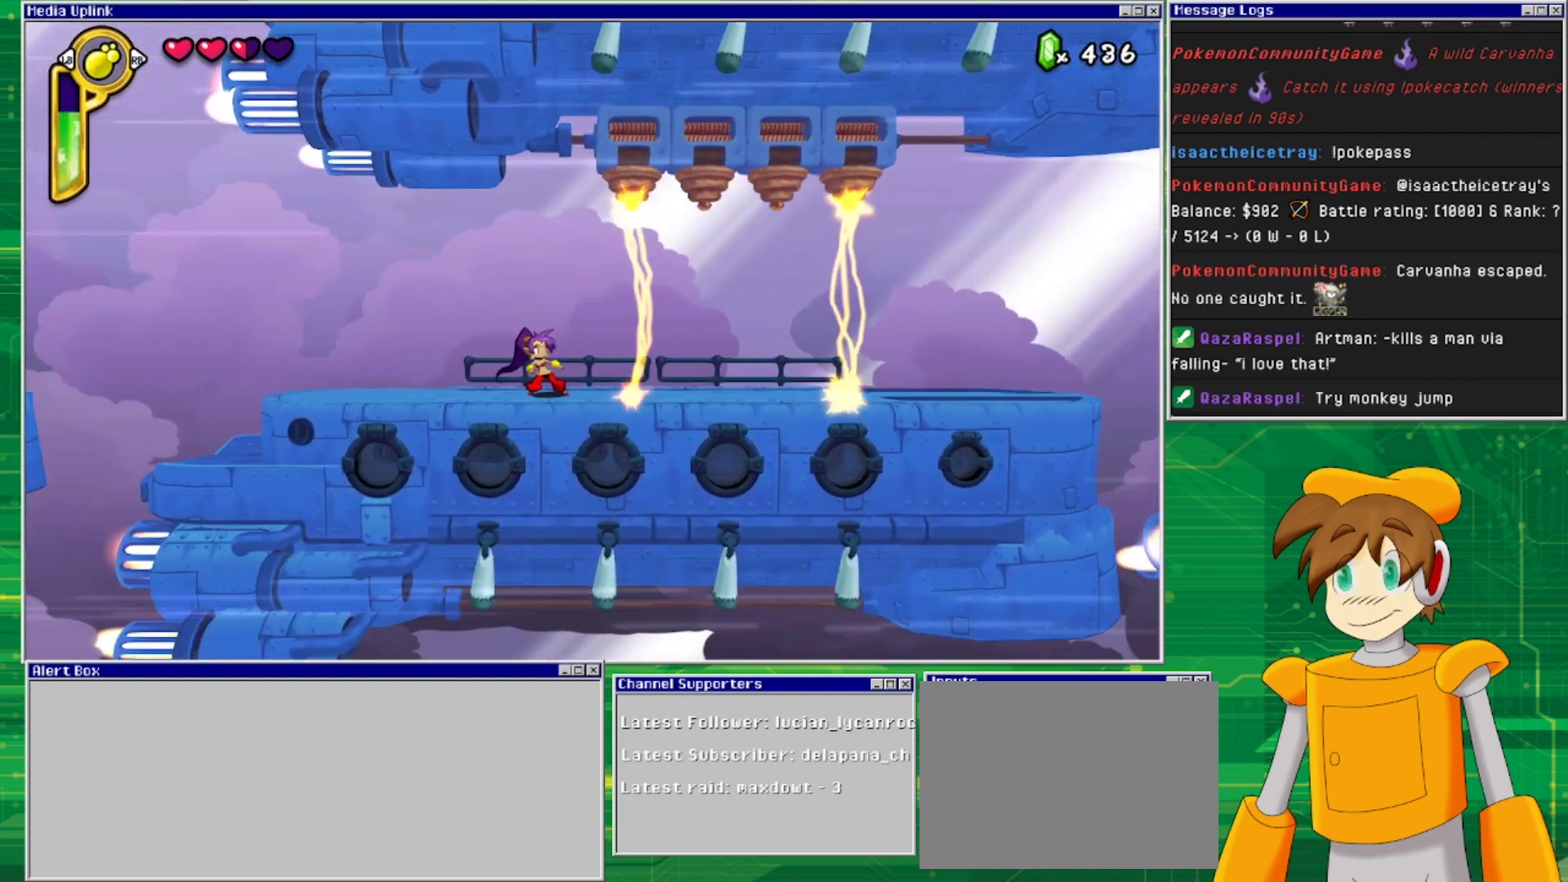
{"buttons": [], "events": []}
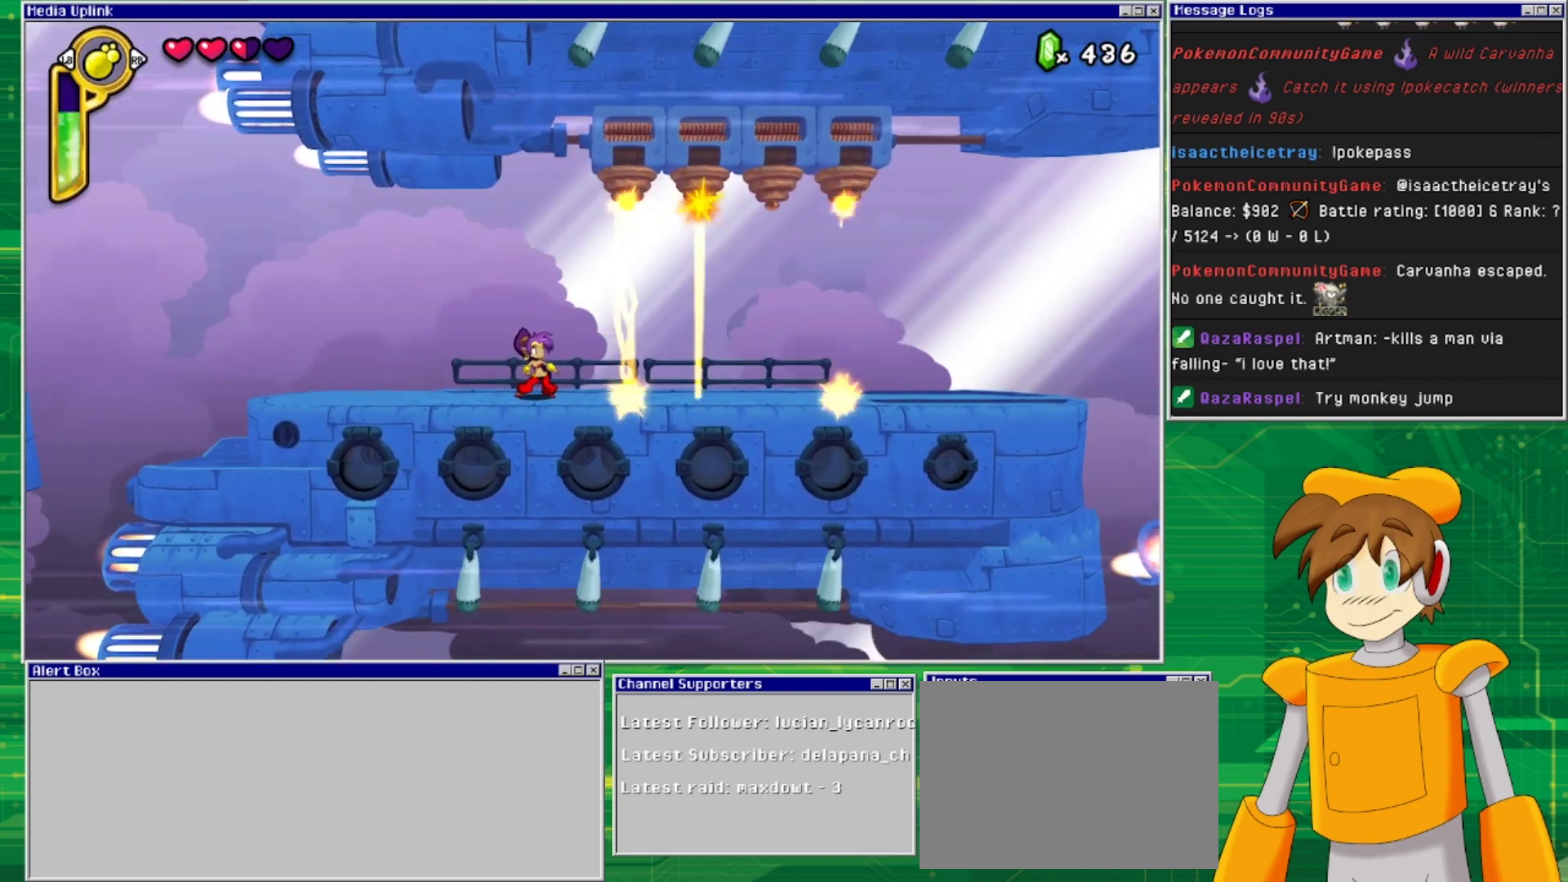
{"buttons": [], "events": []}
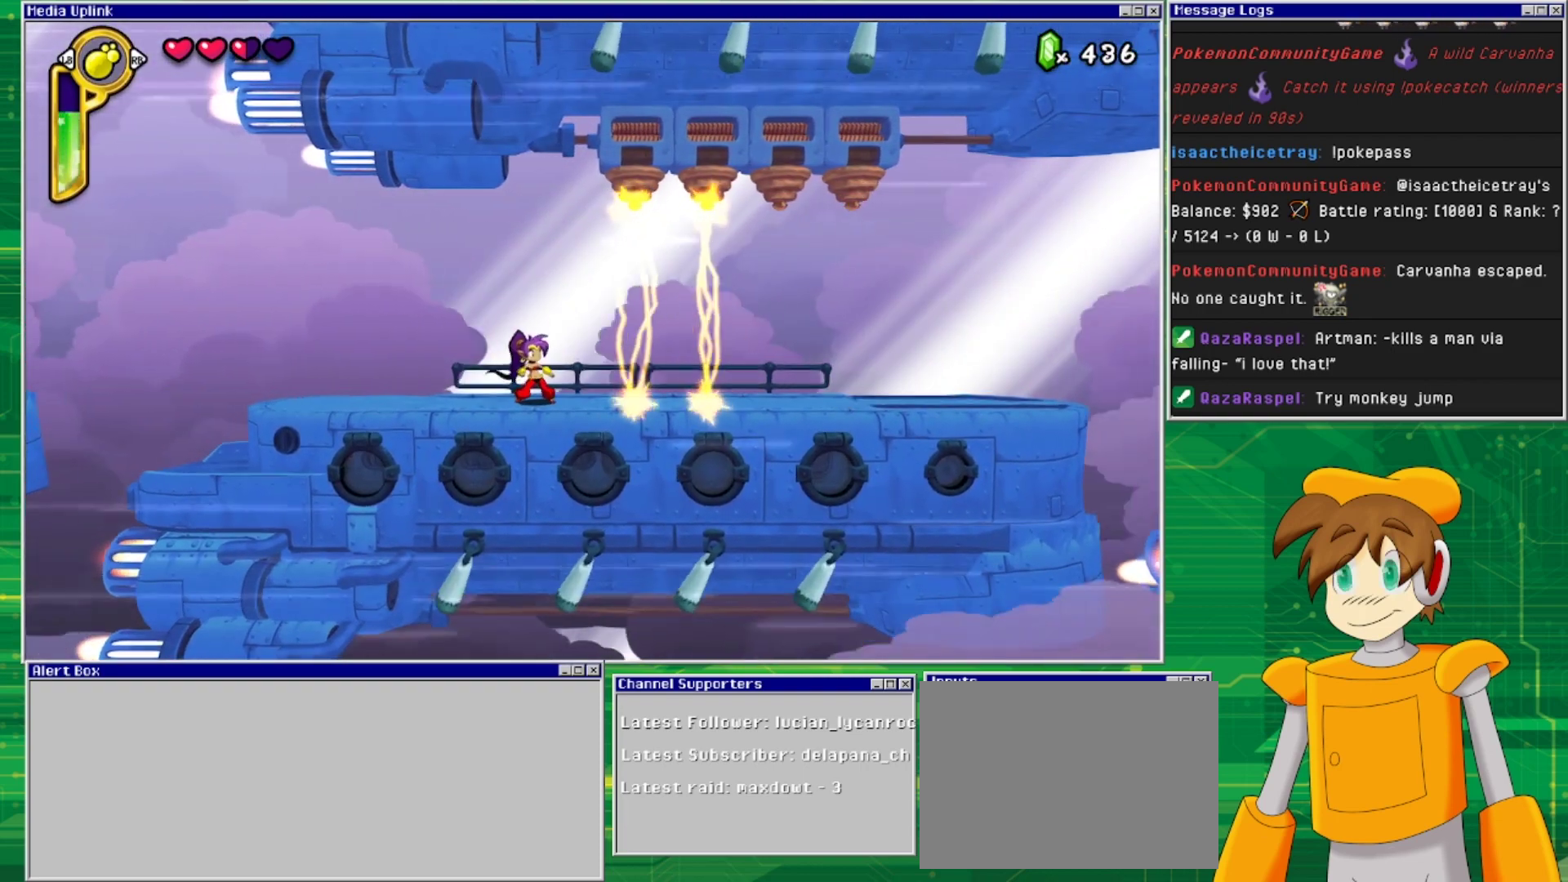
{"buttons": [], "events": []}
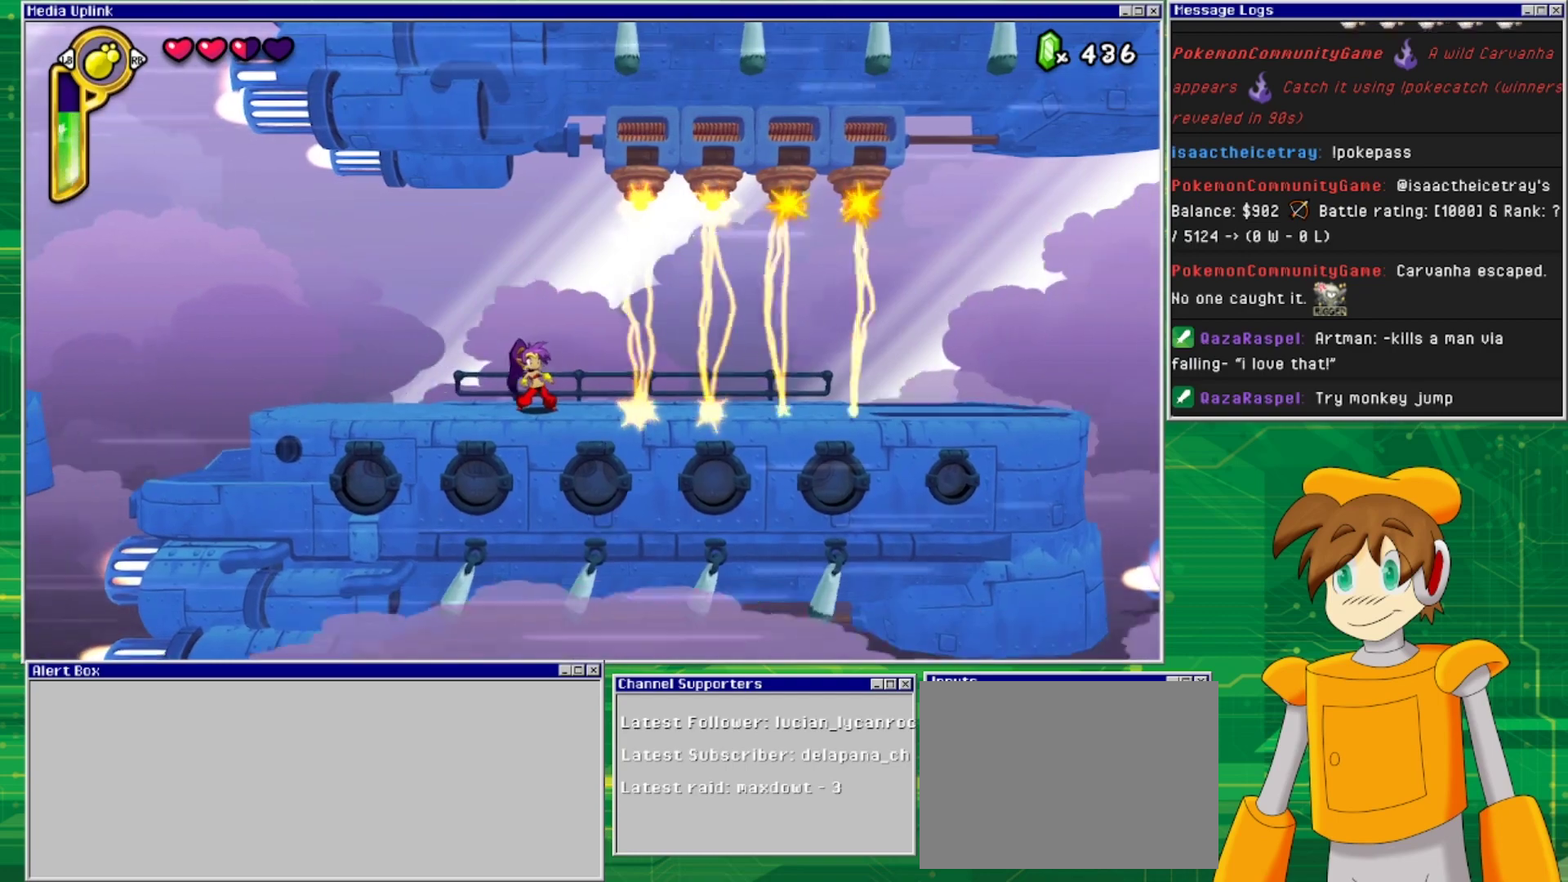
{"buttons": [], "events": []}
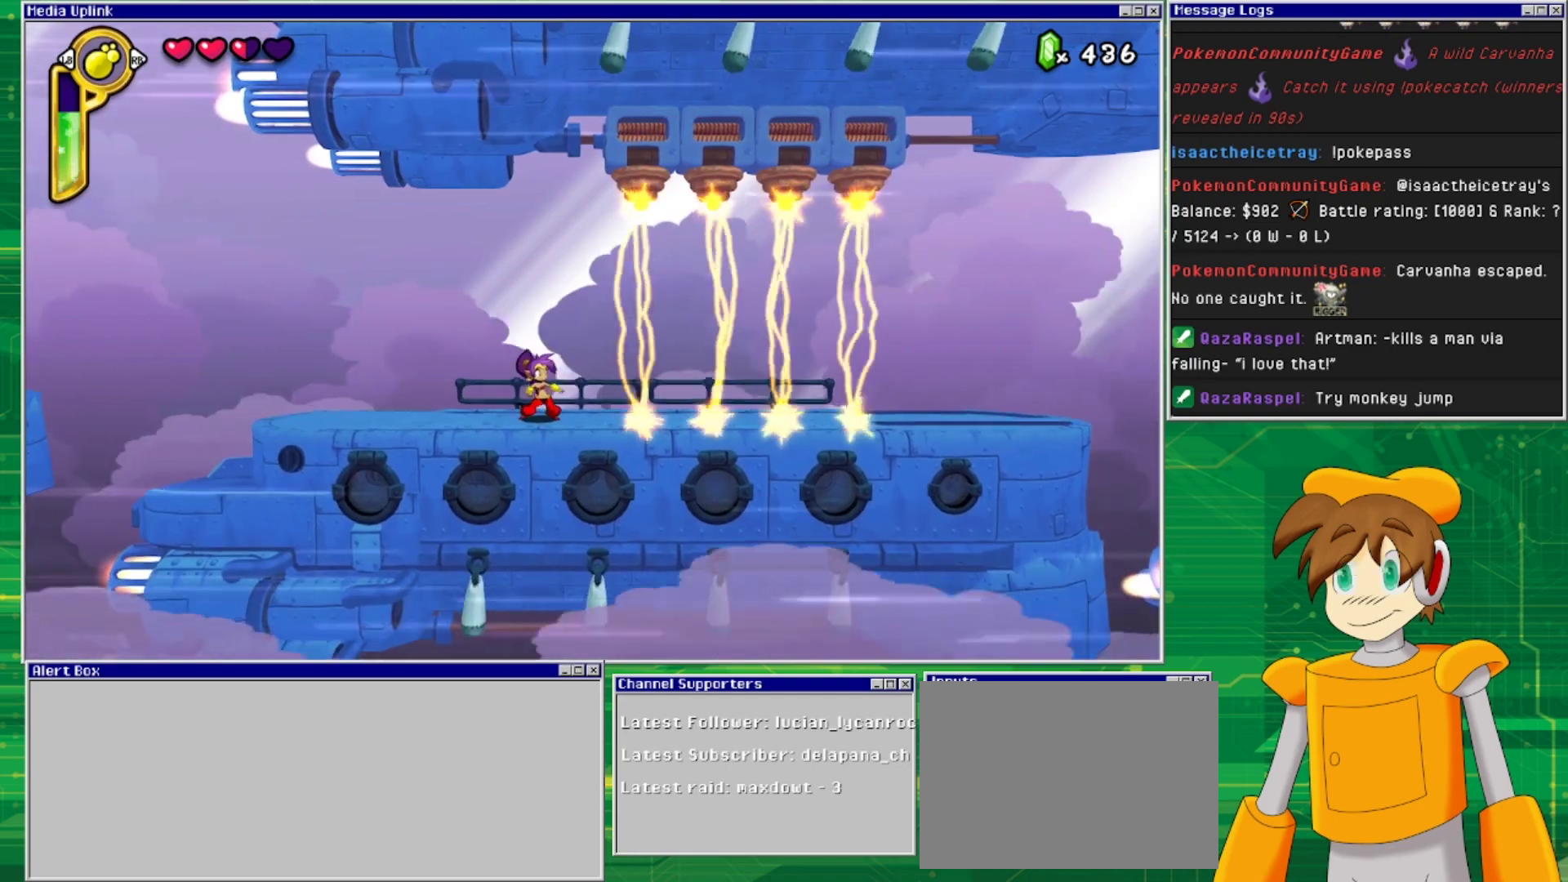
{"buttons": [], "events": []}
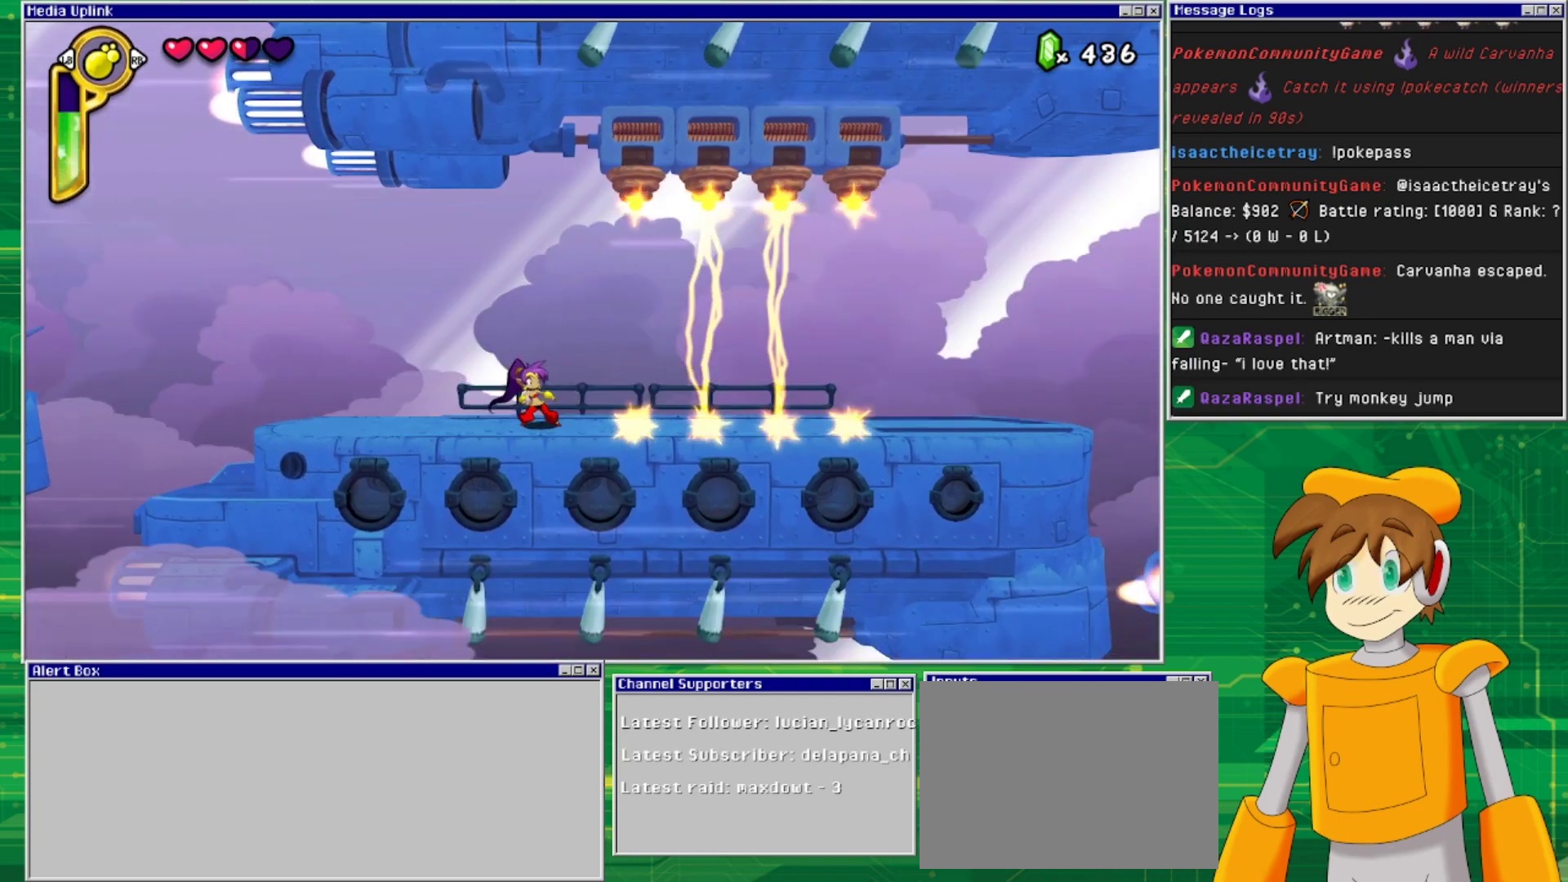
{"buttons": ["DPAD_RIGHT"], "events": [[333, "DPAD_RIGHT", "down"]]}
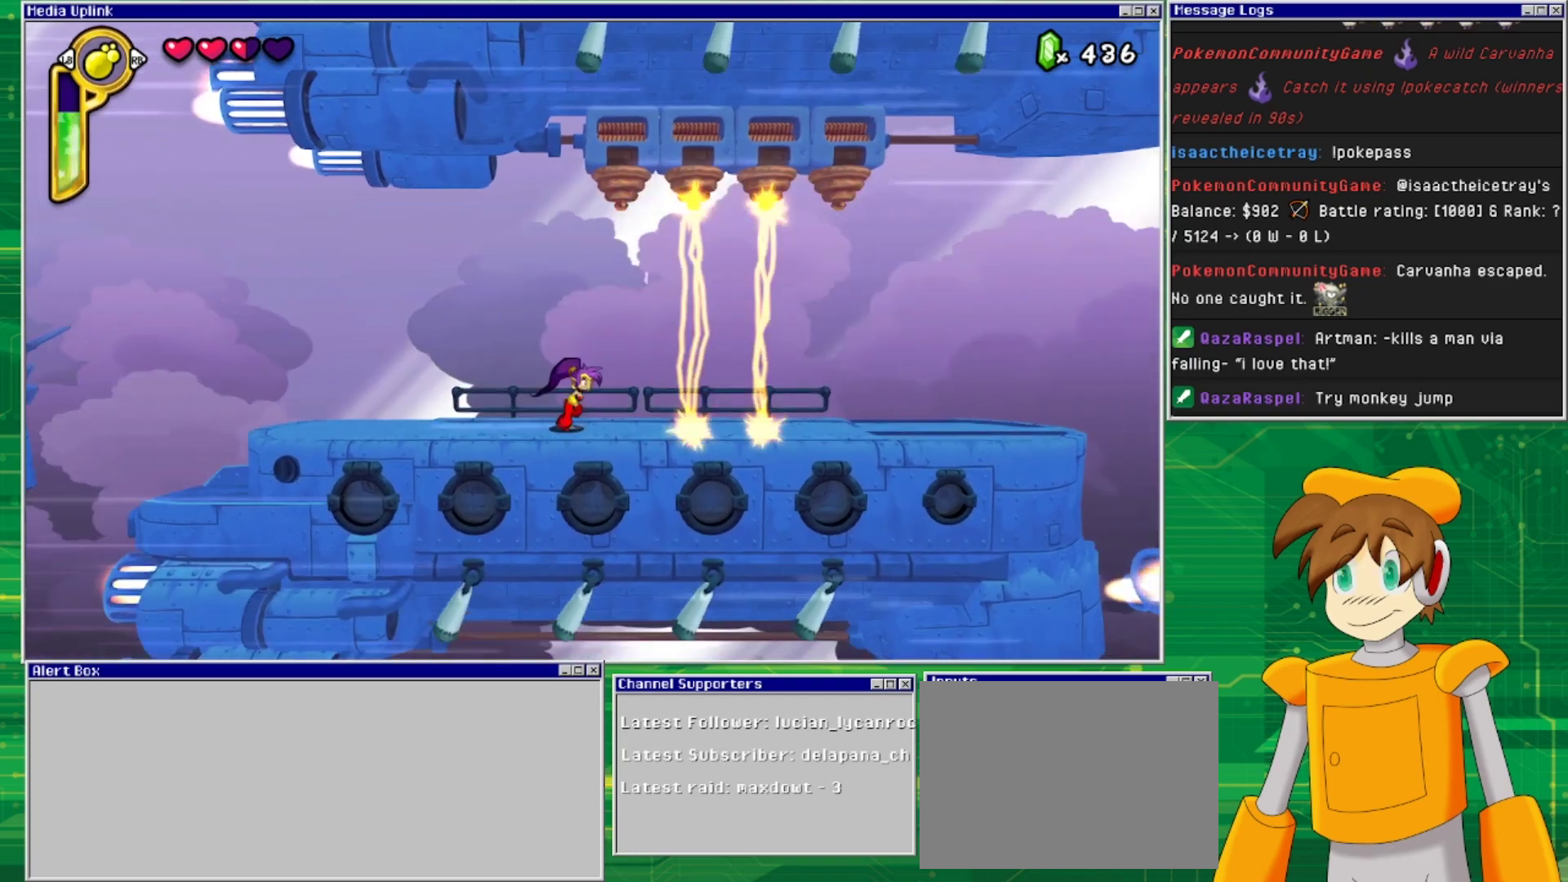
{"buttons": [], "events": [[233, "DPAD_RIGHT", "up"]]}
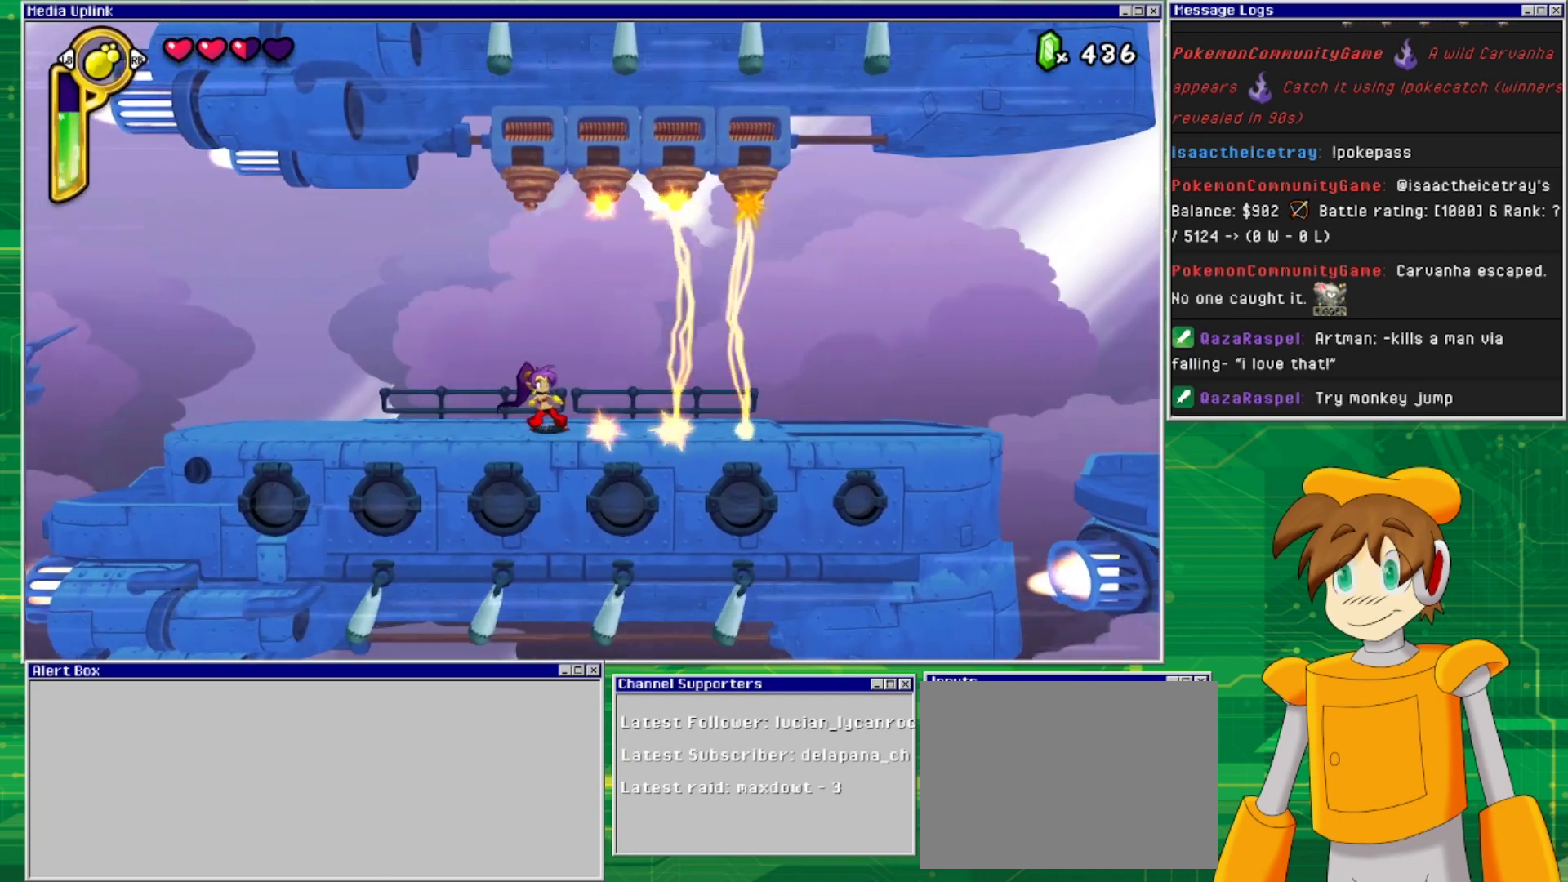
{"buttons": ["DPAD_RIGHT"], "events": [[300, "DPAD_RIGHT", "down"]]}
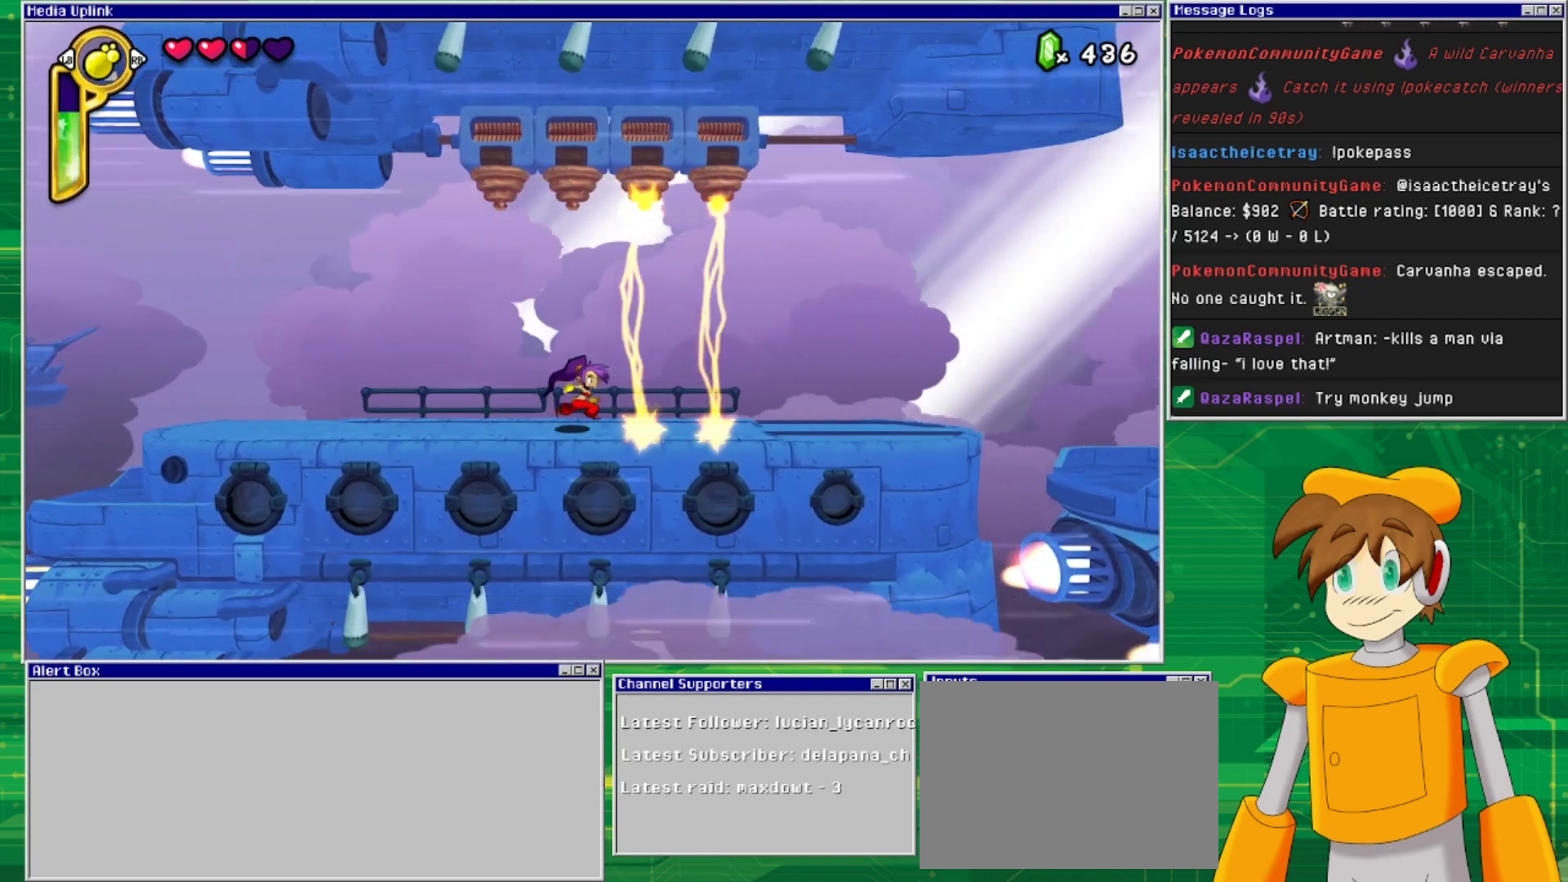
{"buttons": [], "events": [[67, "DPAD_RIGHT", "up"]]}
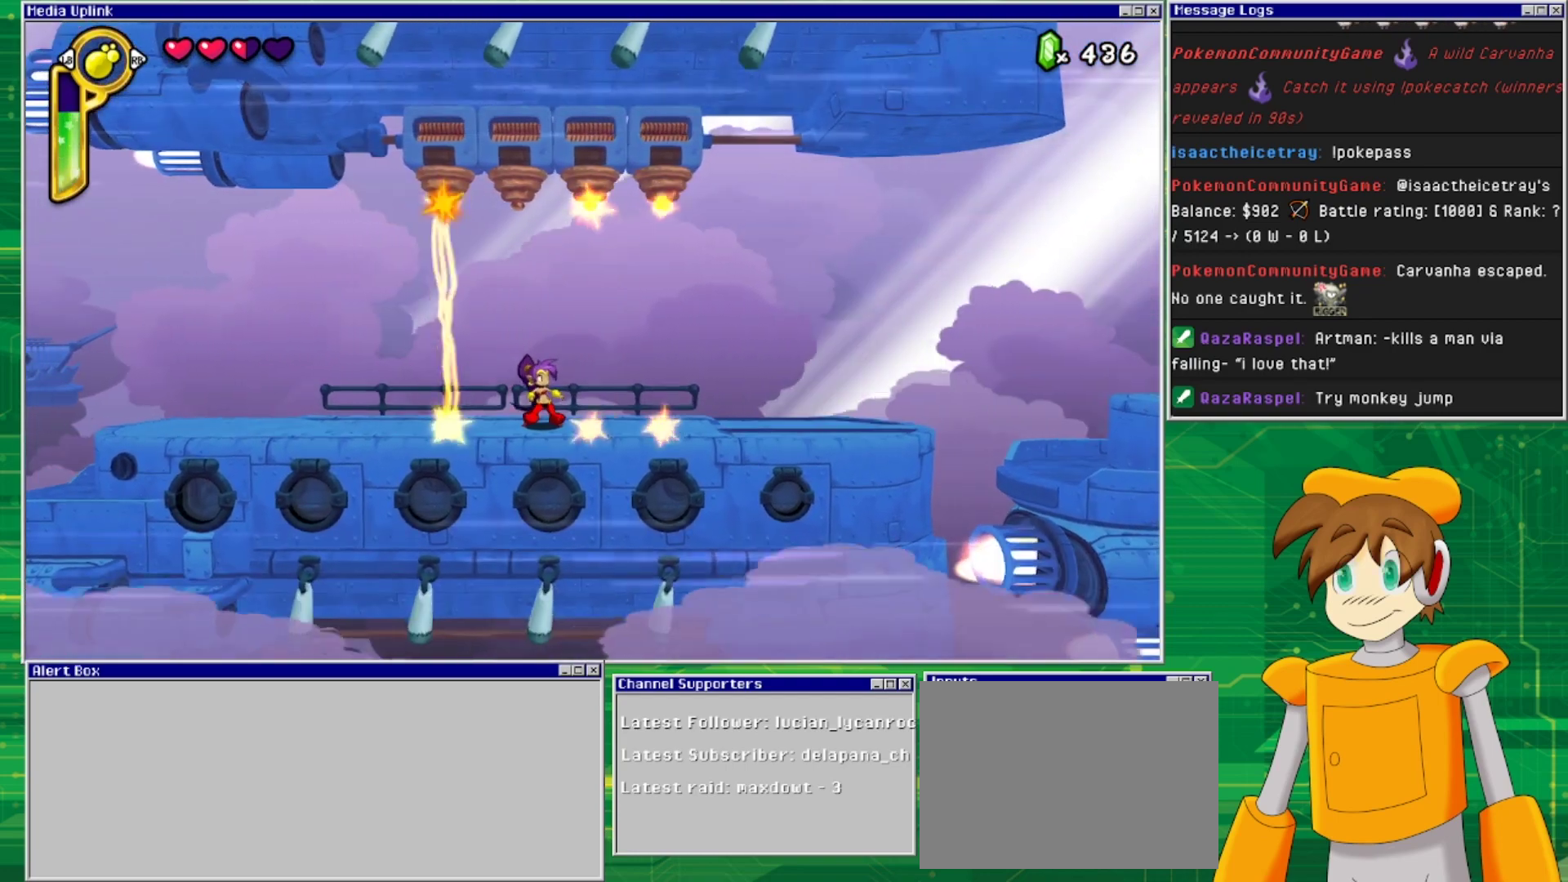
{"buttons": ["DPAD_RIGHT"], "events": [[300, "DPAD_RIGHT", "down"]]}
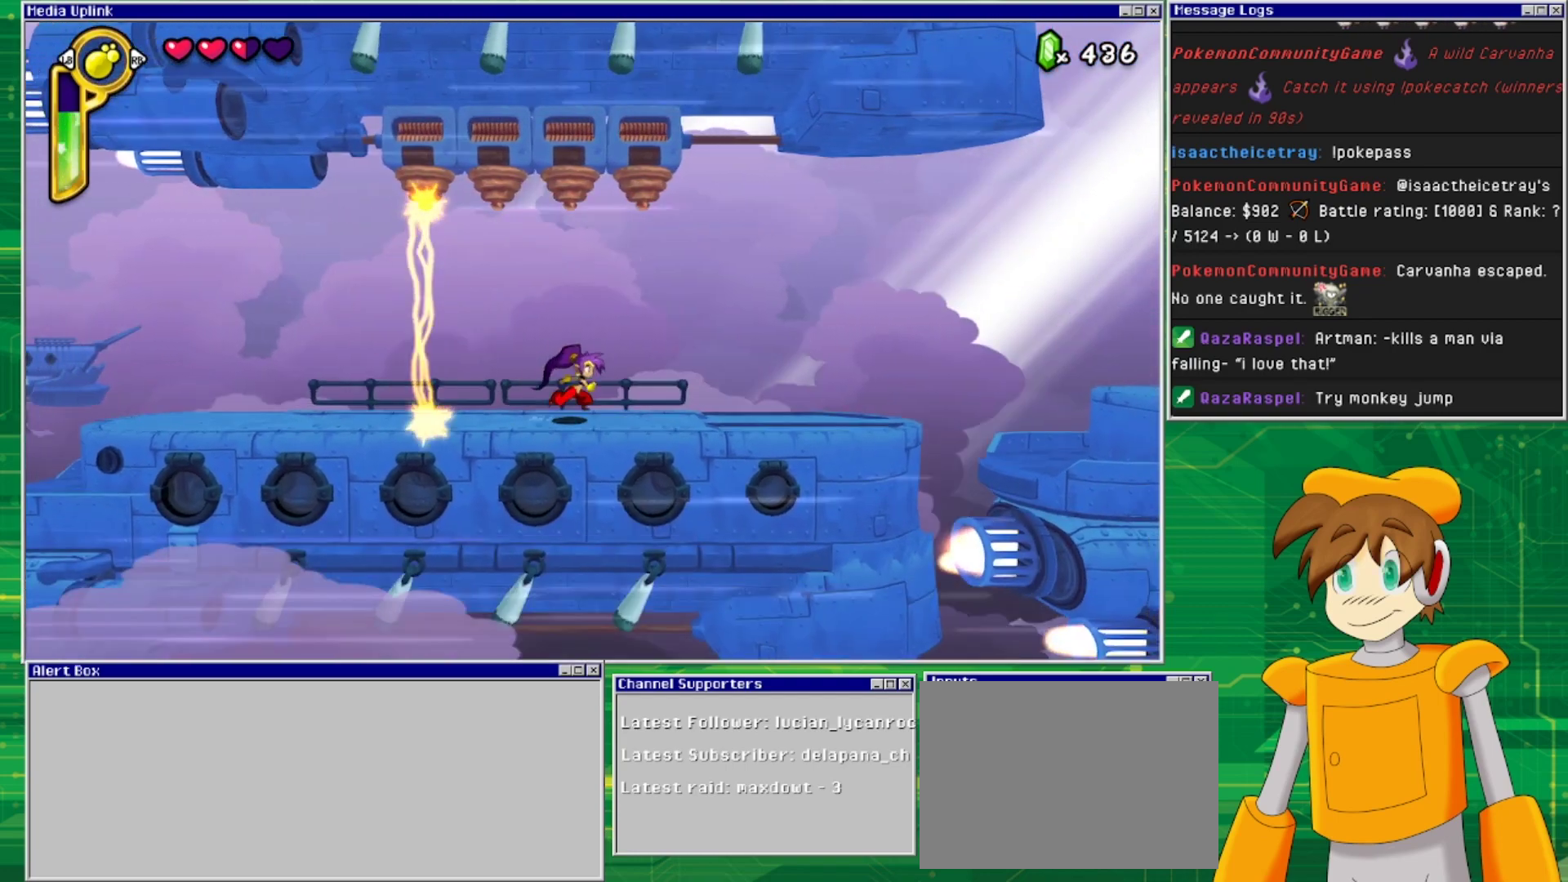
{"buttons": ["DPAD_RIGHT"], "events": []}
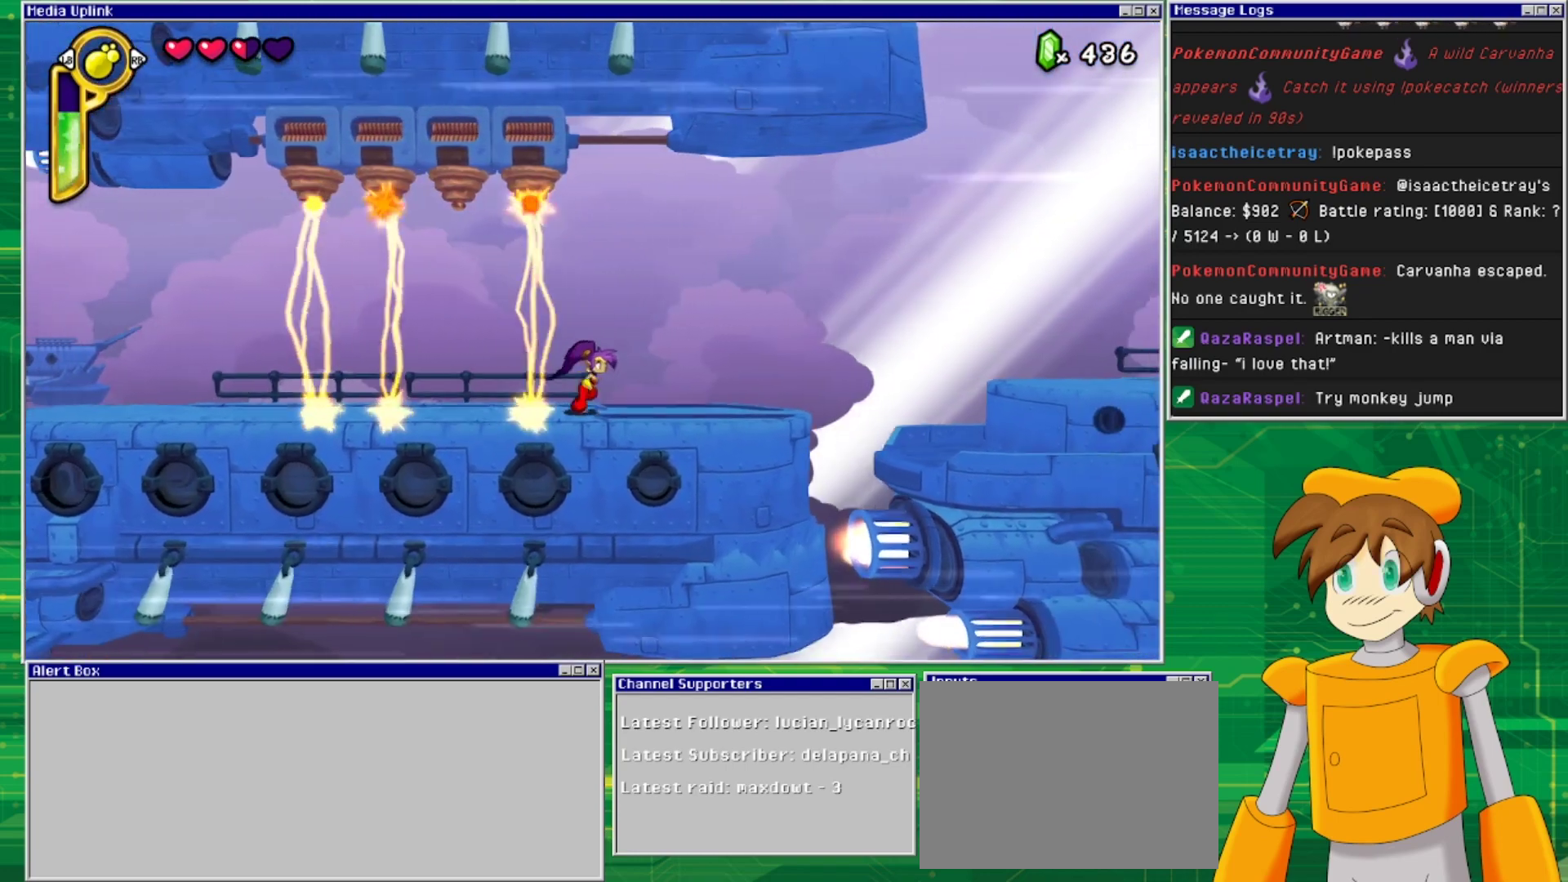
{"buttons": ["DPAD_RIGHT"], "events": []}
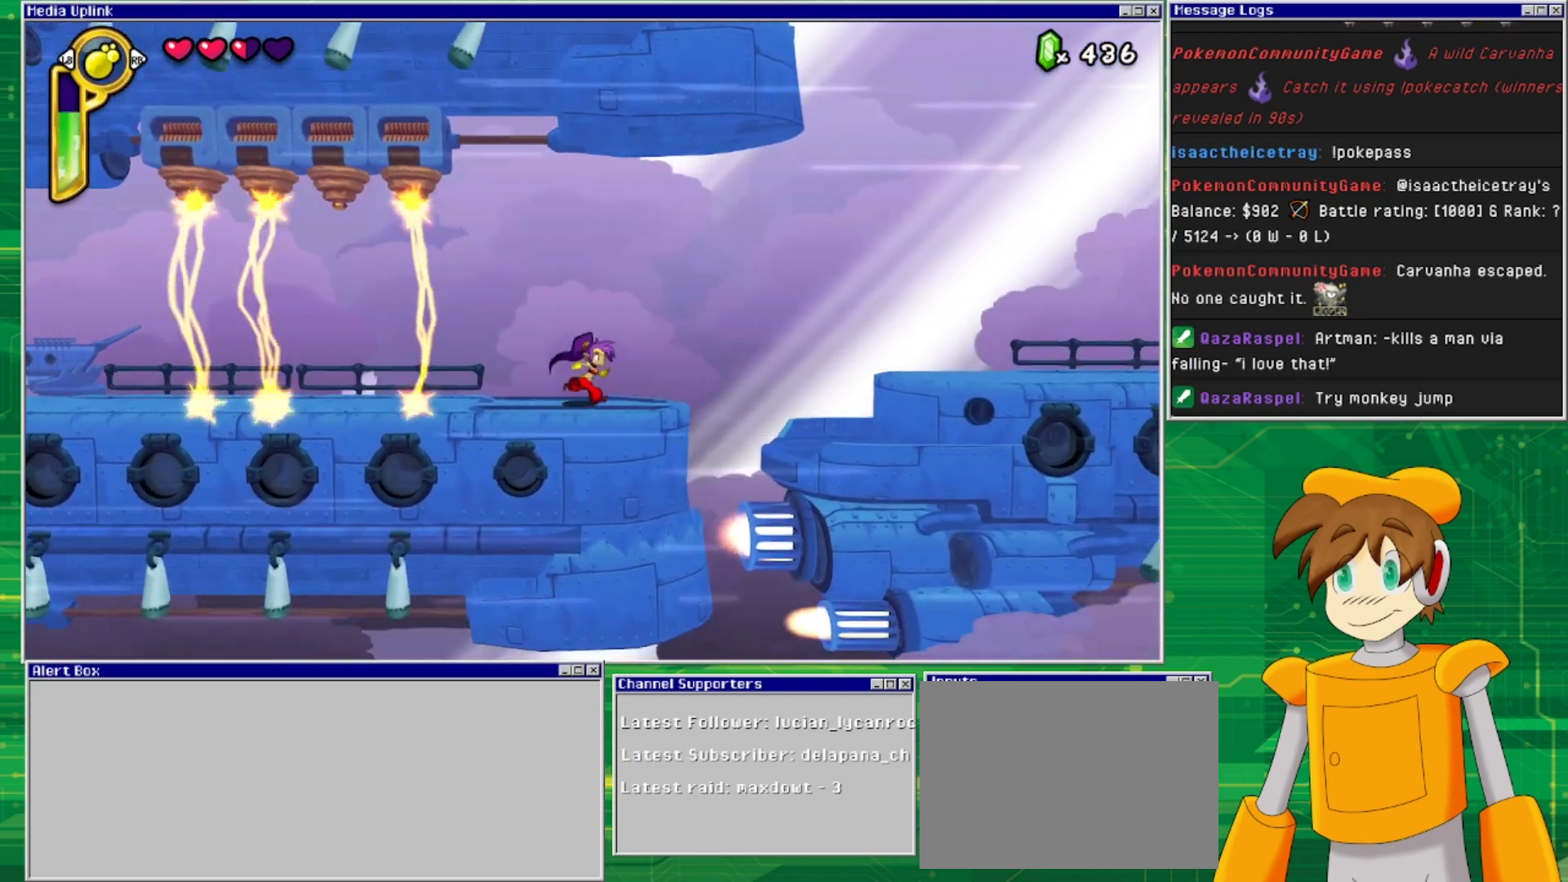
{"buttons": ["CROSS", "DPAD_RIGHT"], "events": [[400, "CROSS", "down"]]}
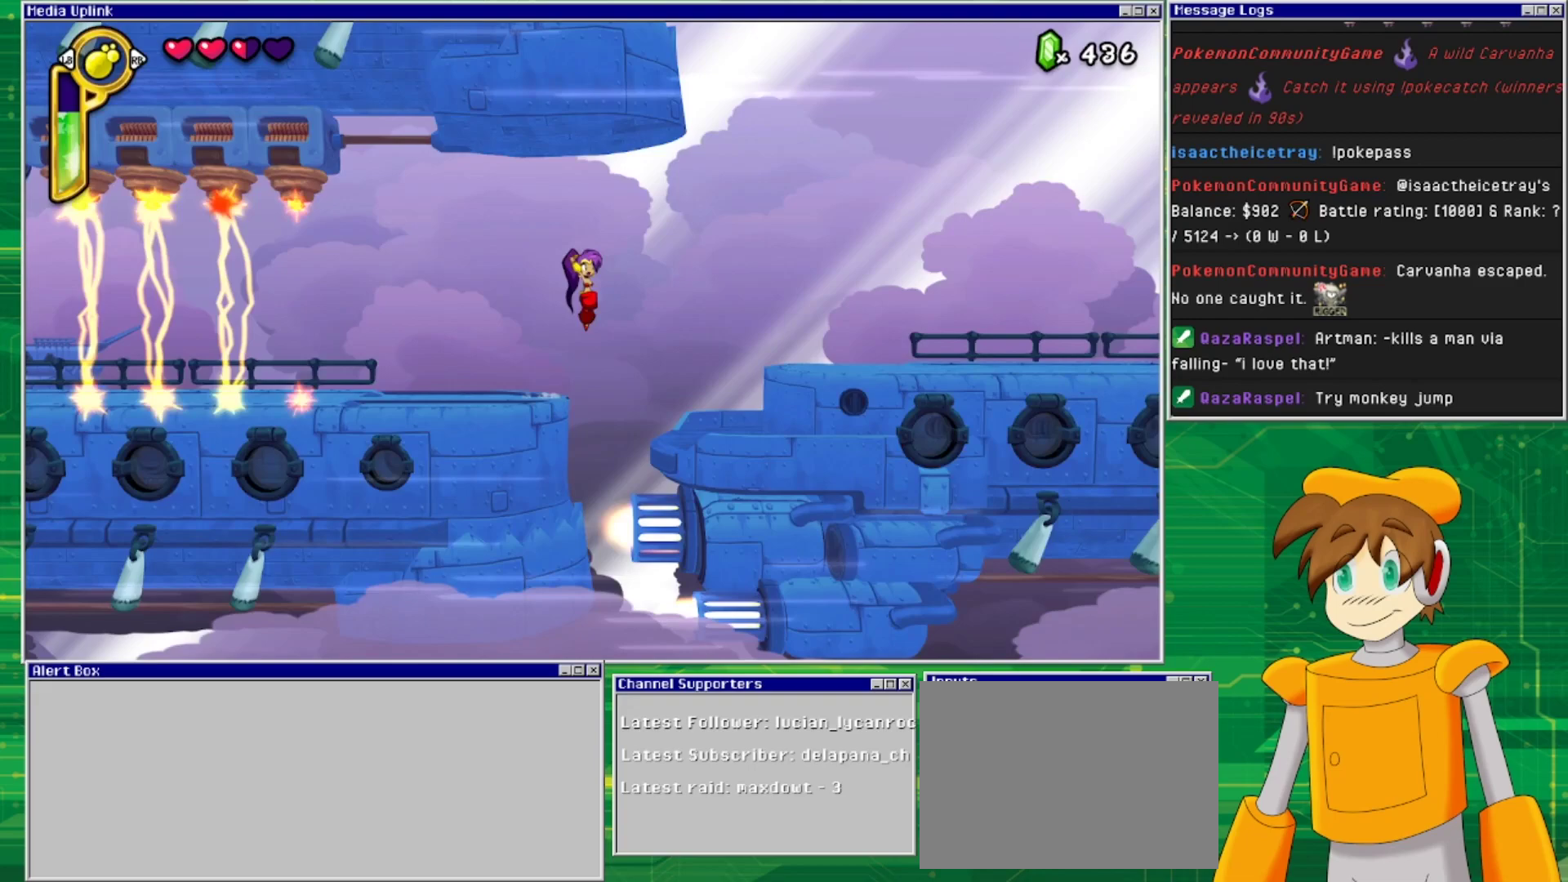
{"buttons": ["DPAD_RIGHT"], "events": [[300, "CROSS", "up"]]}
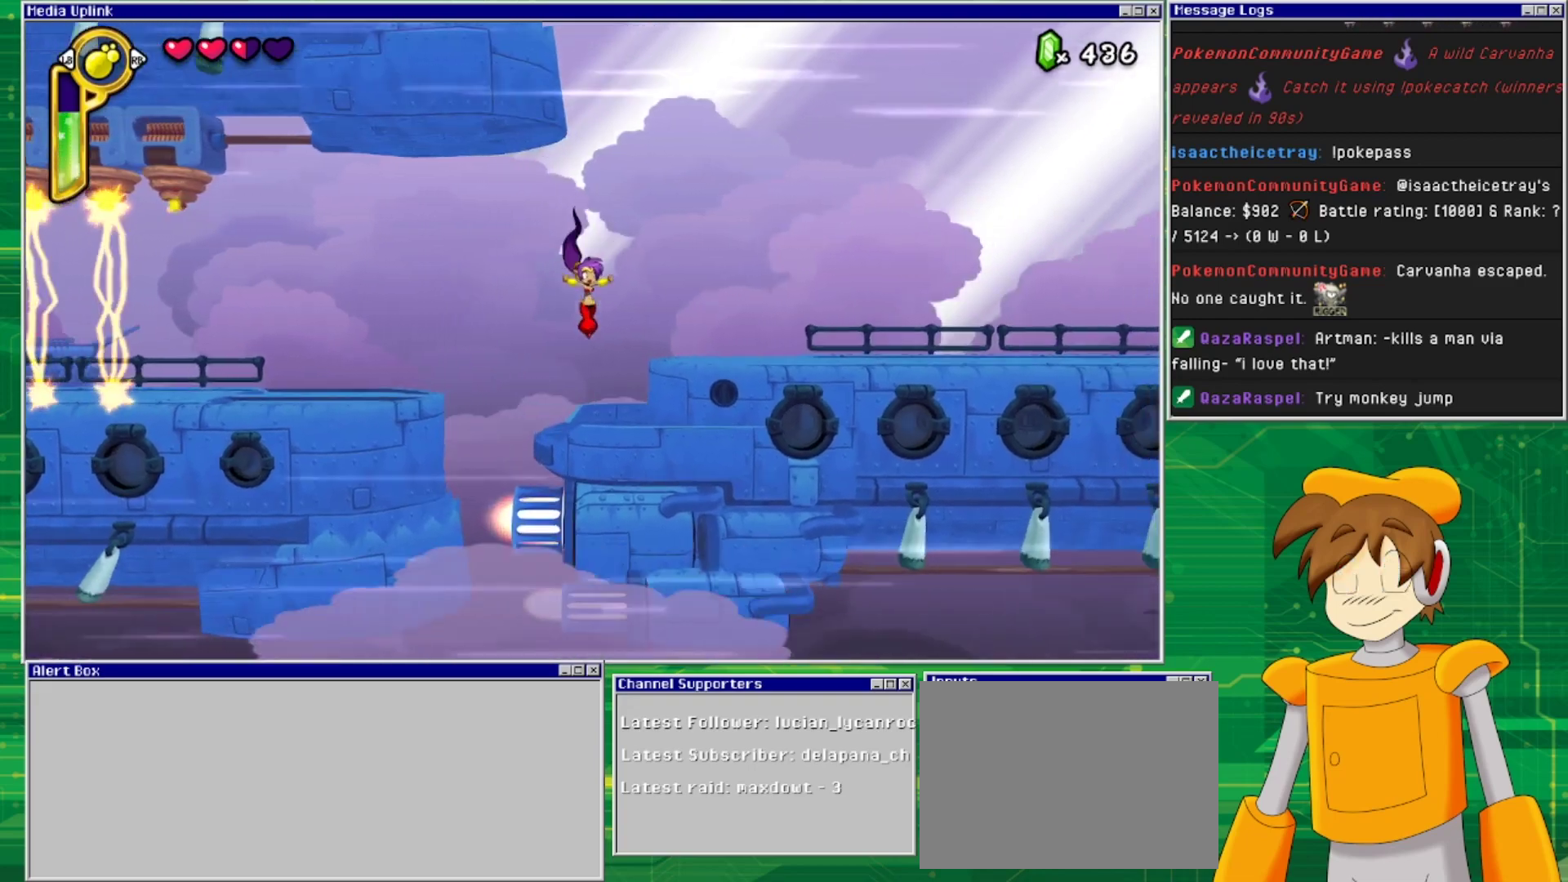
{"buttons": ["CROSS", "DPAD_RIGHT"], "events": [[200, "CROSS", "down"]]}
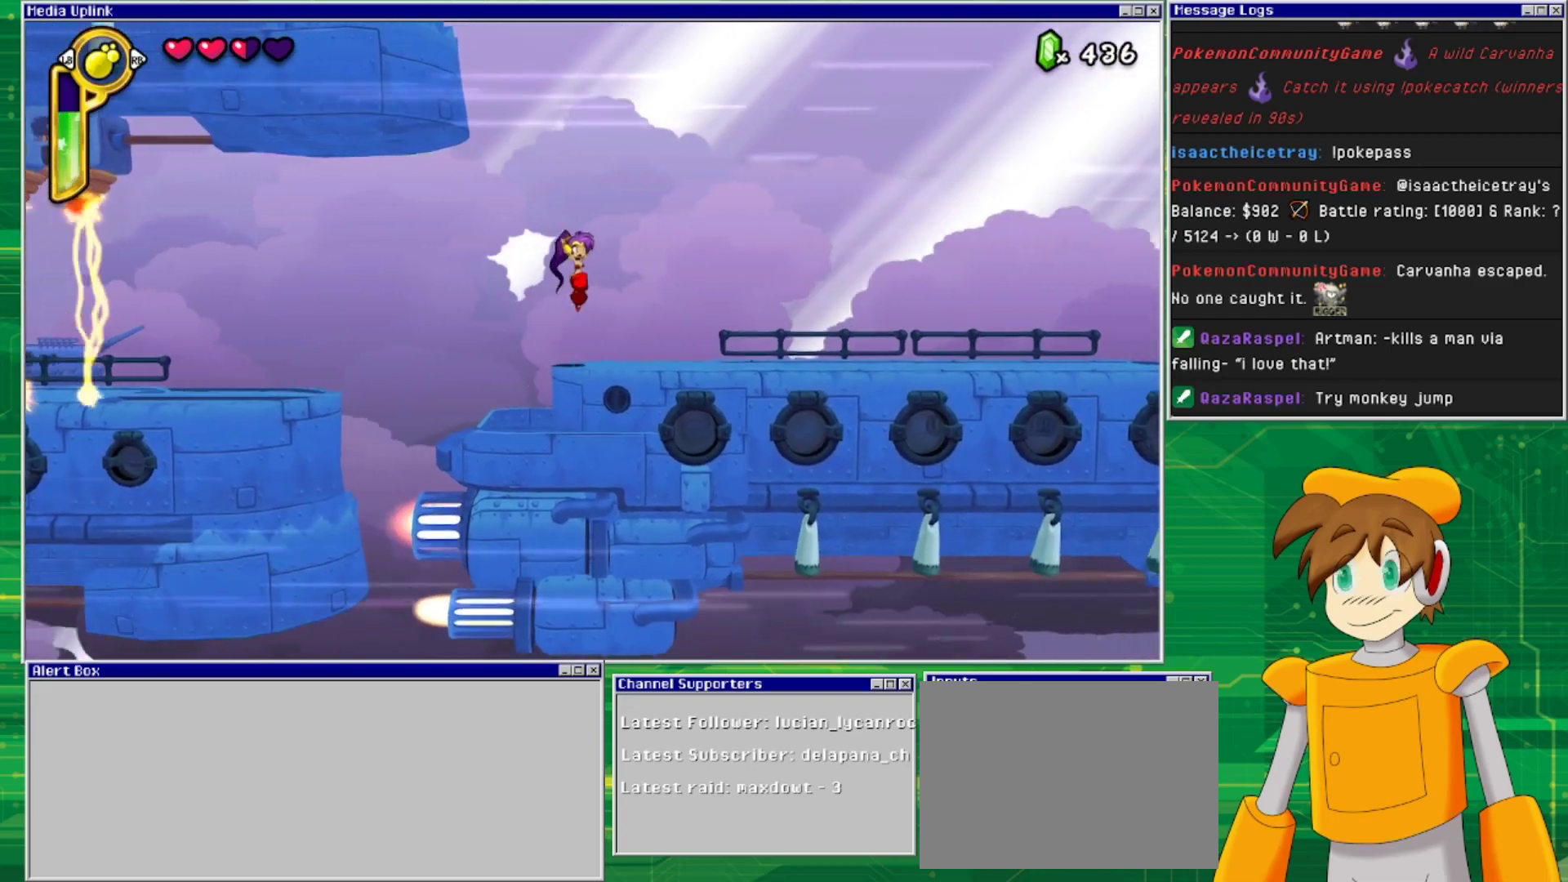
{"buttons": ["DPAD_RIGHT"], "events": [[200, "CROSS", "up"]]}
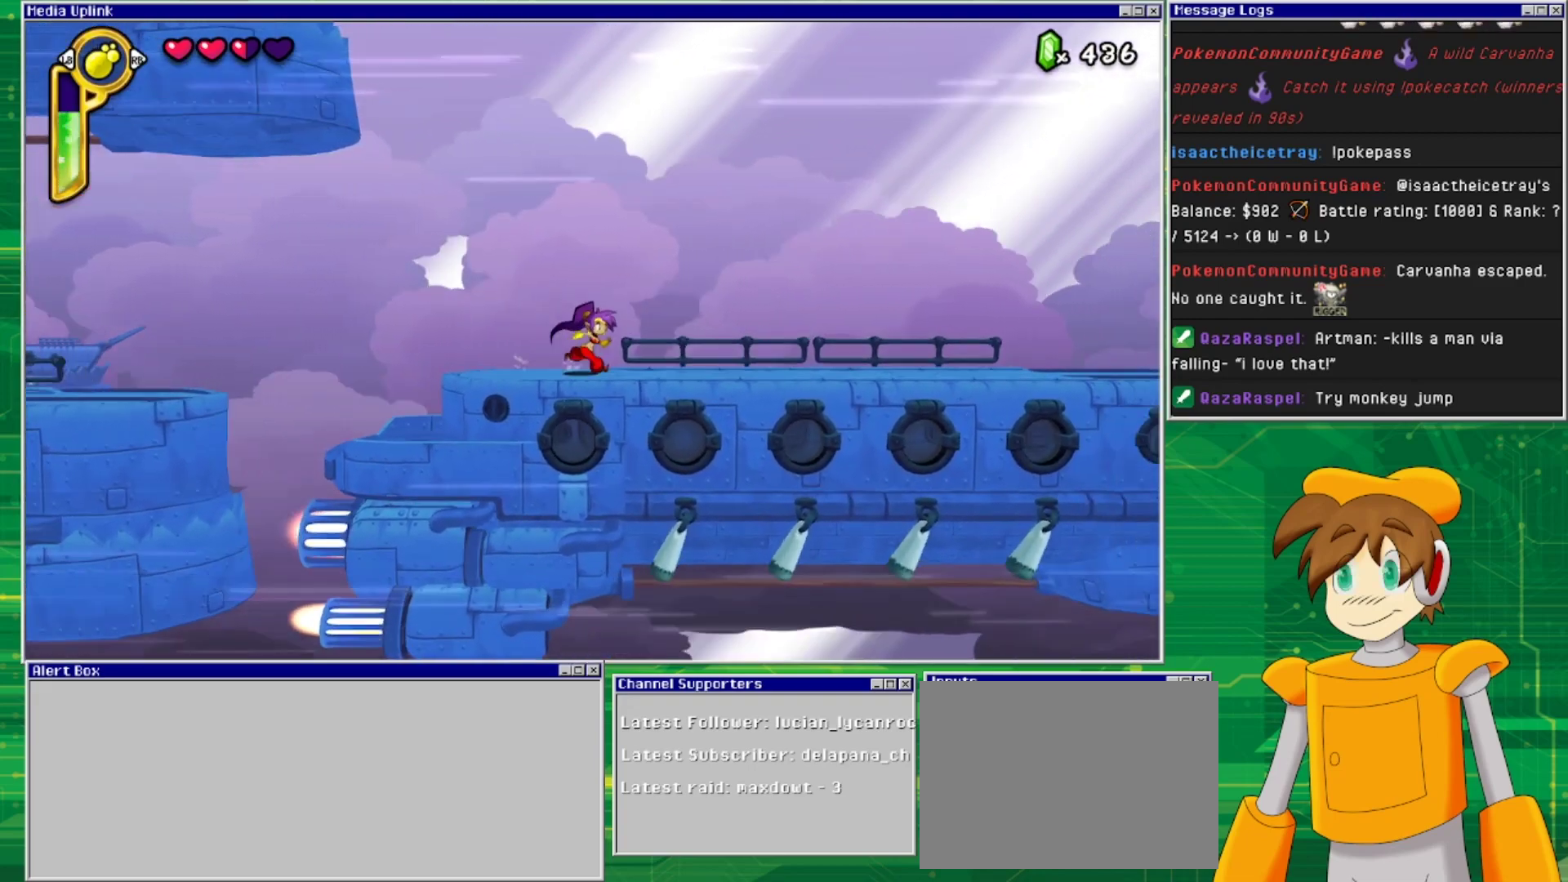
{"buttons": ["DPAD_RIGHT"], "events": []}
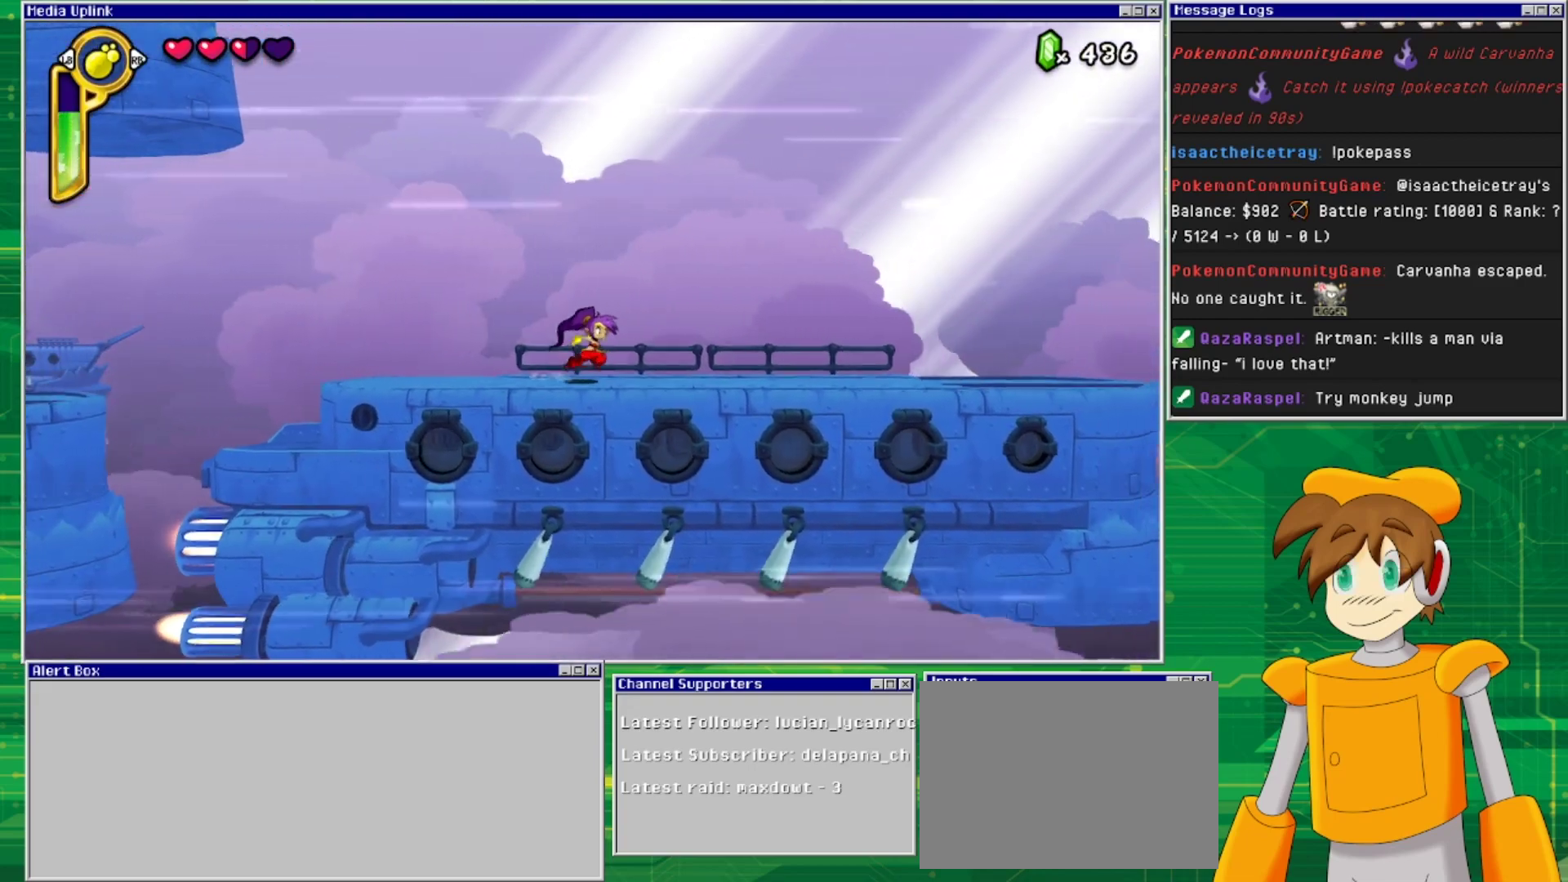
{"buttons": ["DPAD_RIGHT"], "events": []}
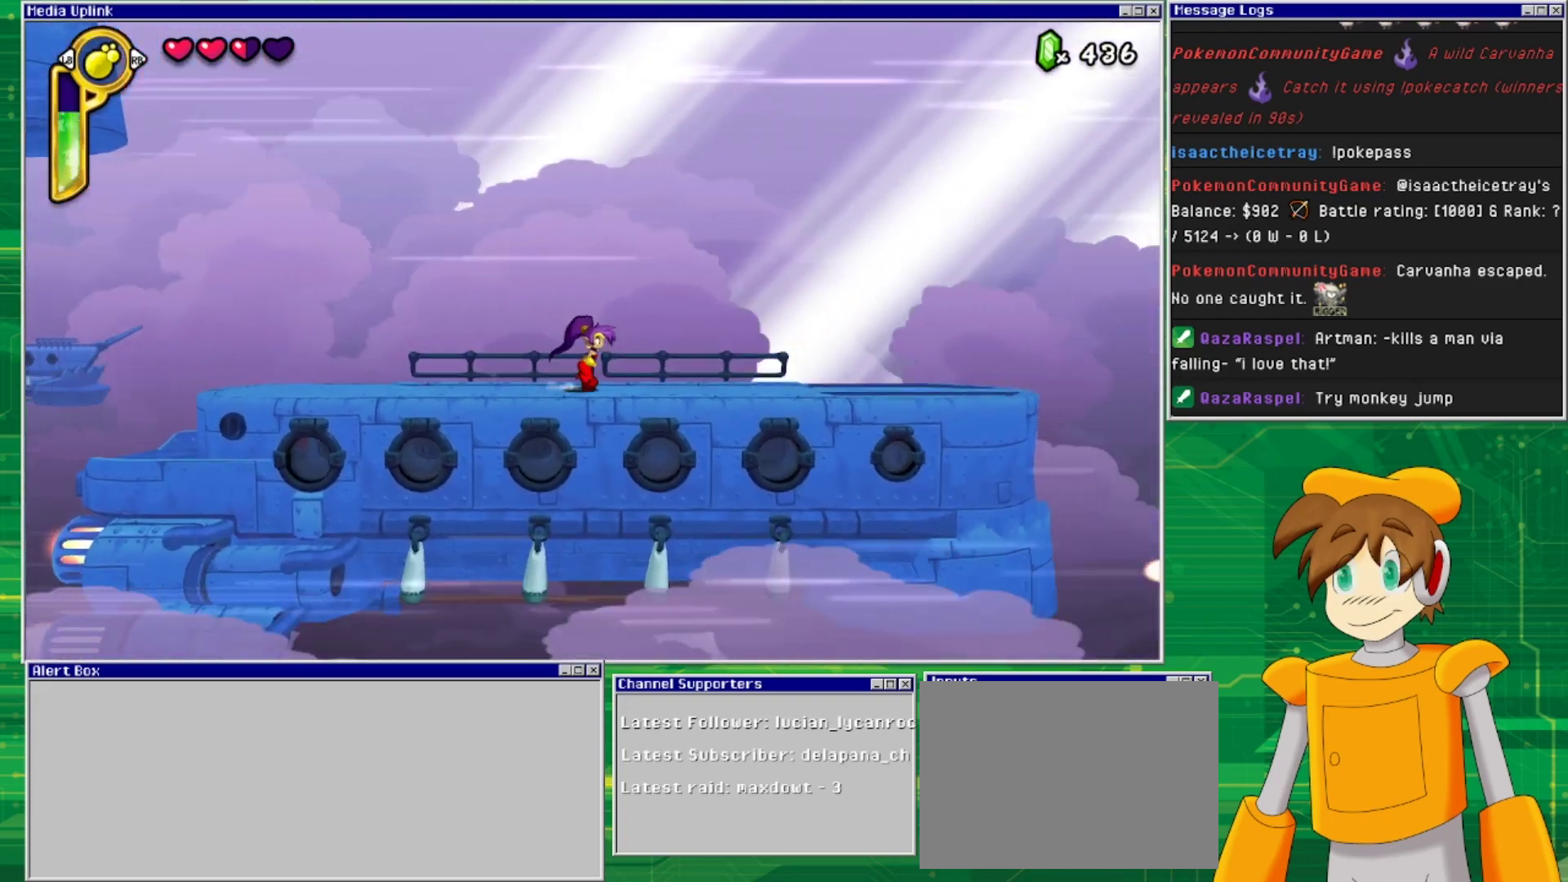
{"buttons": ["DPAD_RIGHT"], "events": []}
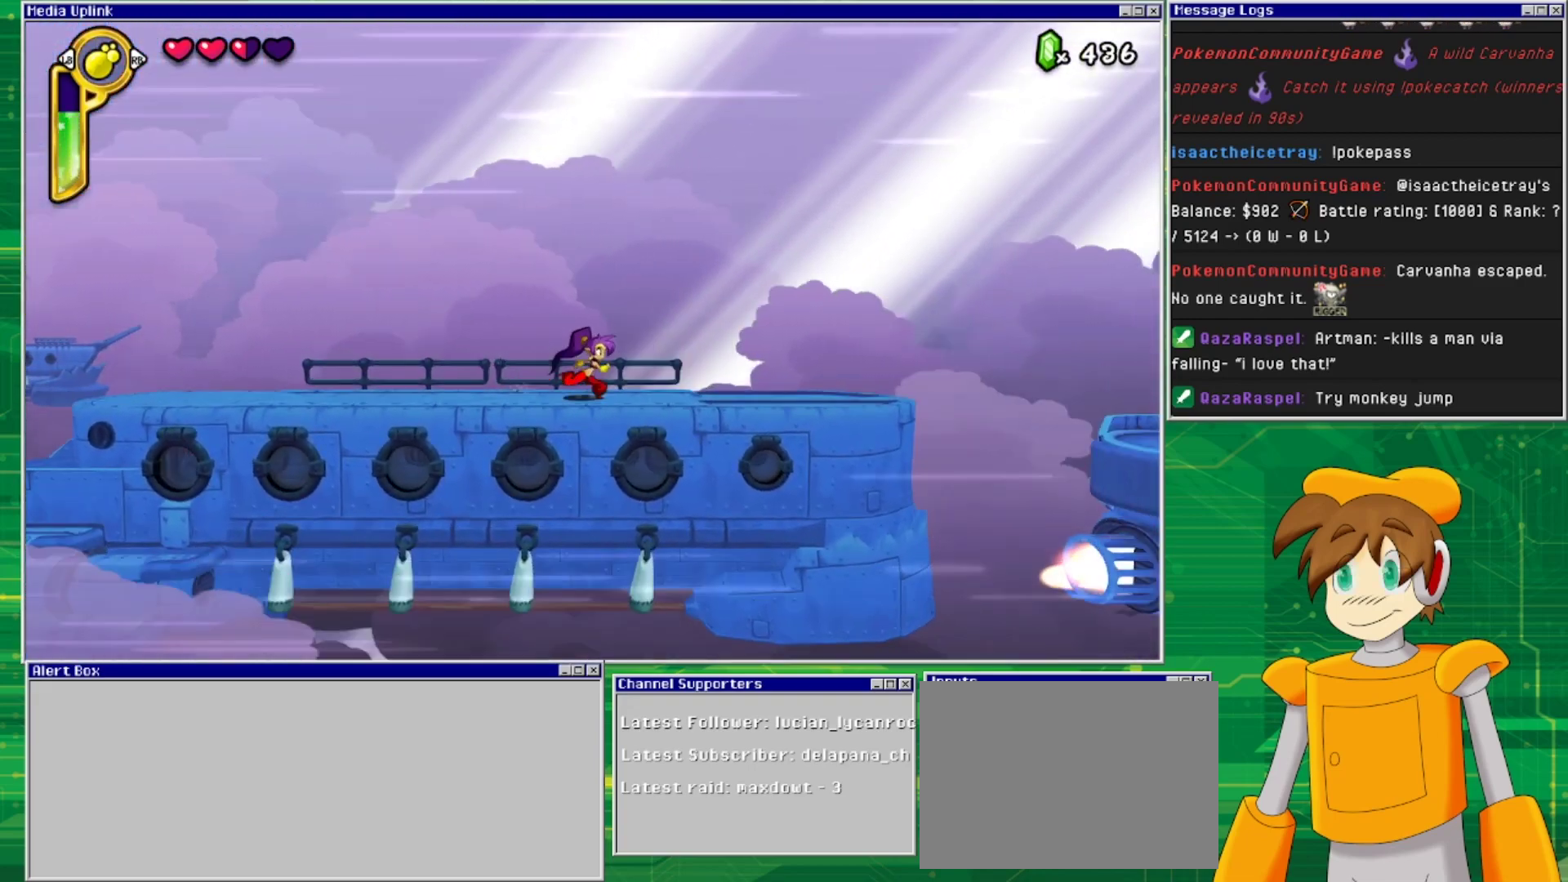
{"buttons": ["DPAD_RIGHT"], "events": []}
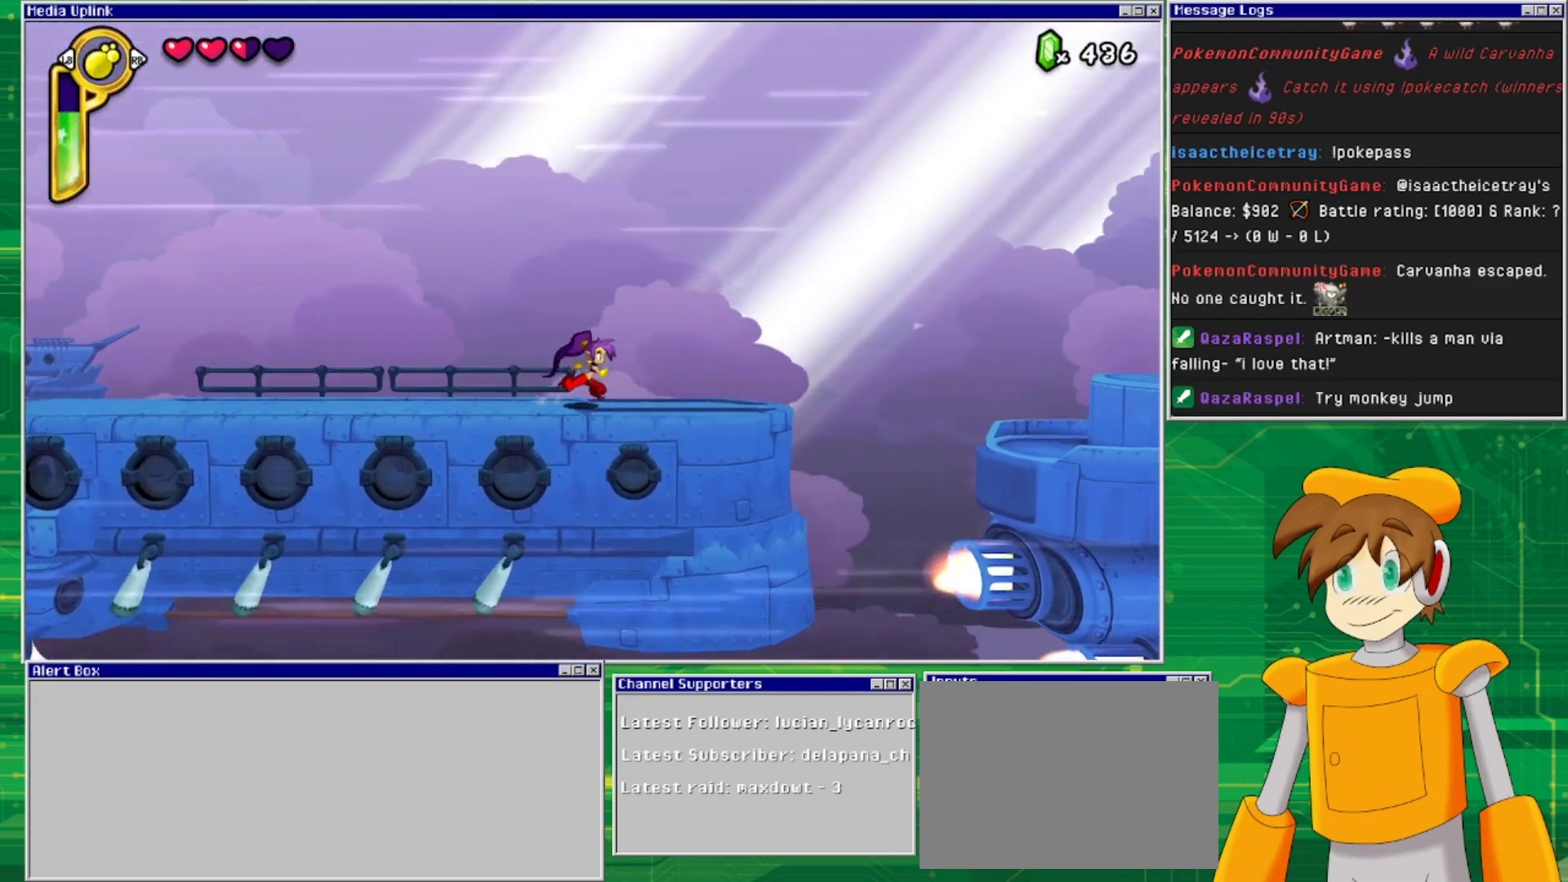
{"buttons": ["DPAD_RIGHT"], "events": []}
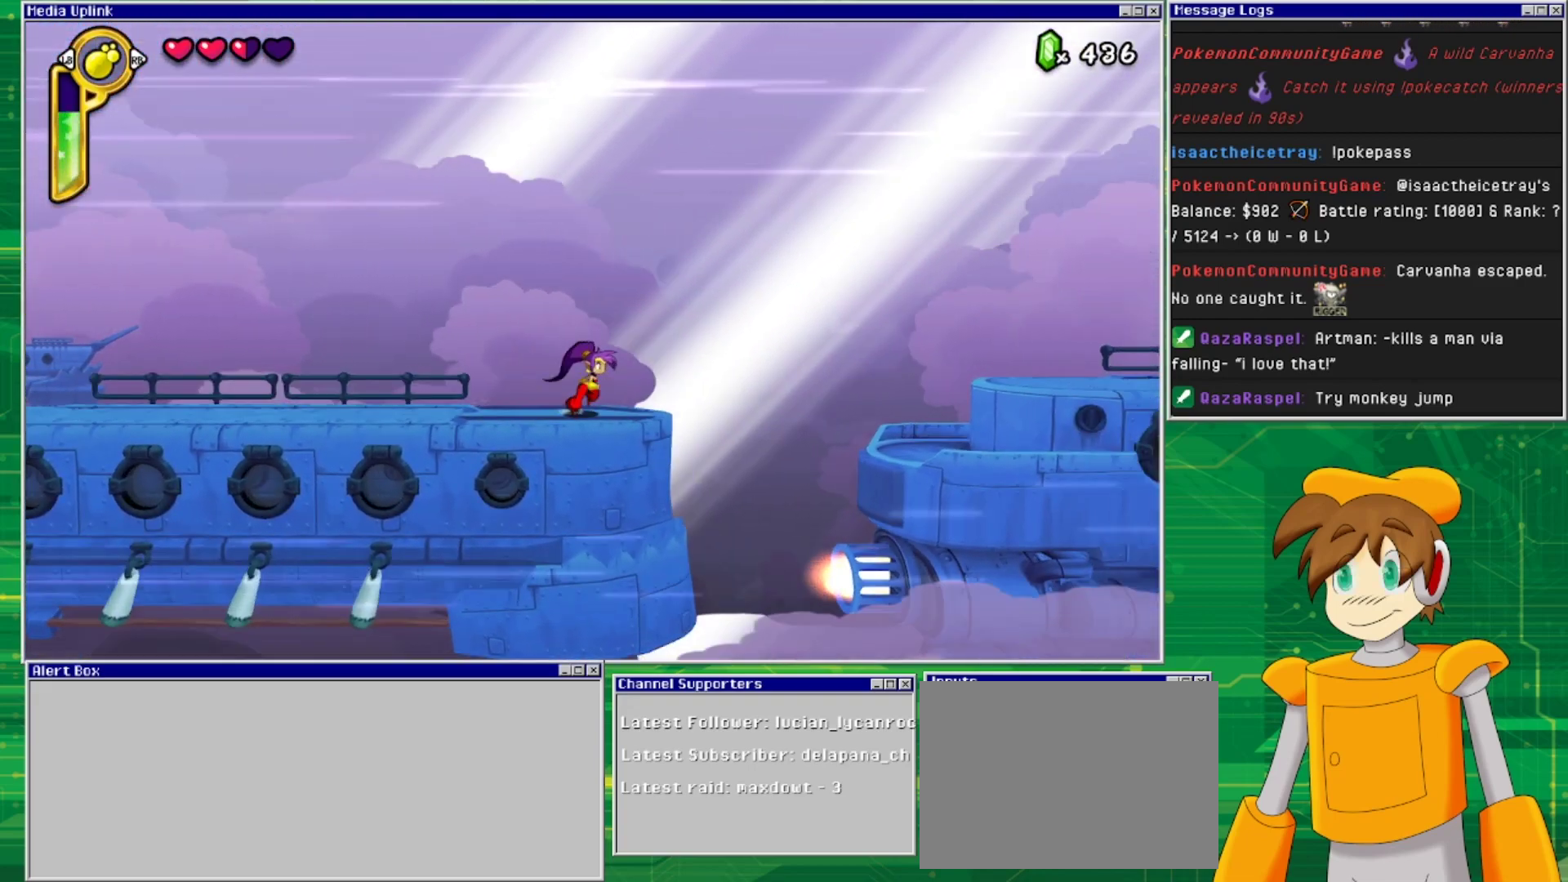
{"buttons": ["DPAD_UP"], "events": [[67, "DPAD_RIGHT", "up"], [67, "TRIANGLE", "down"], [233, "TRIANGLE", "up"], [367, "DPAD_UP", "down"]]}
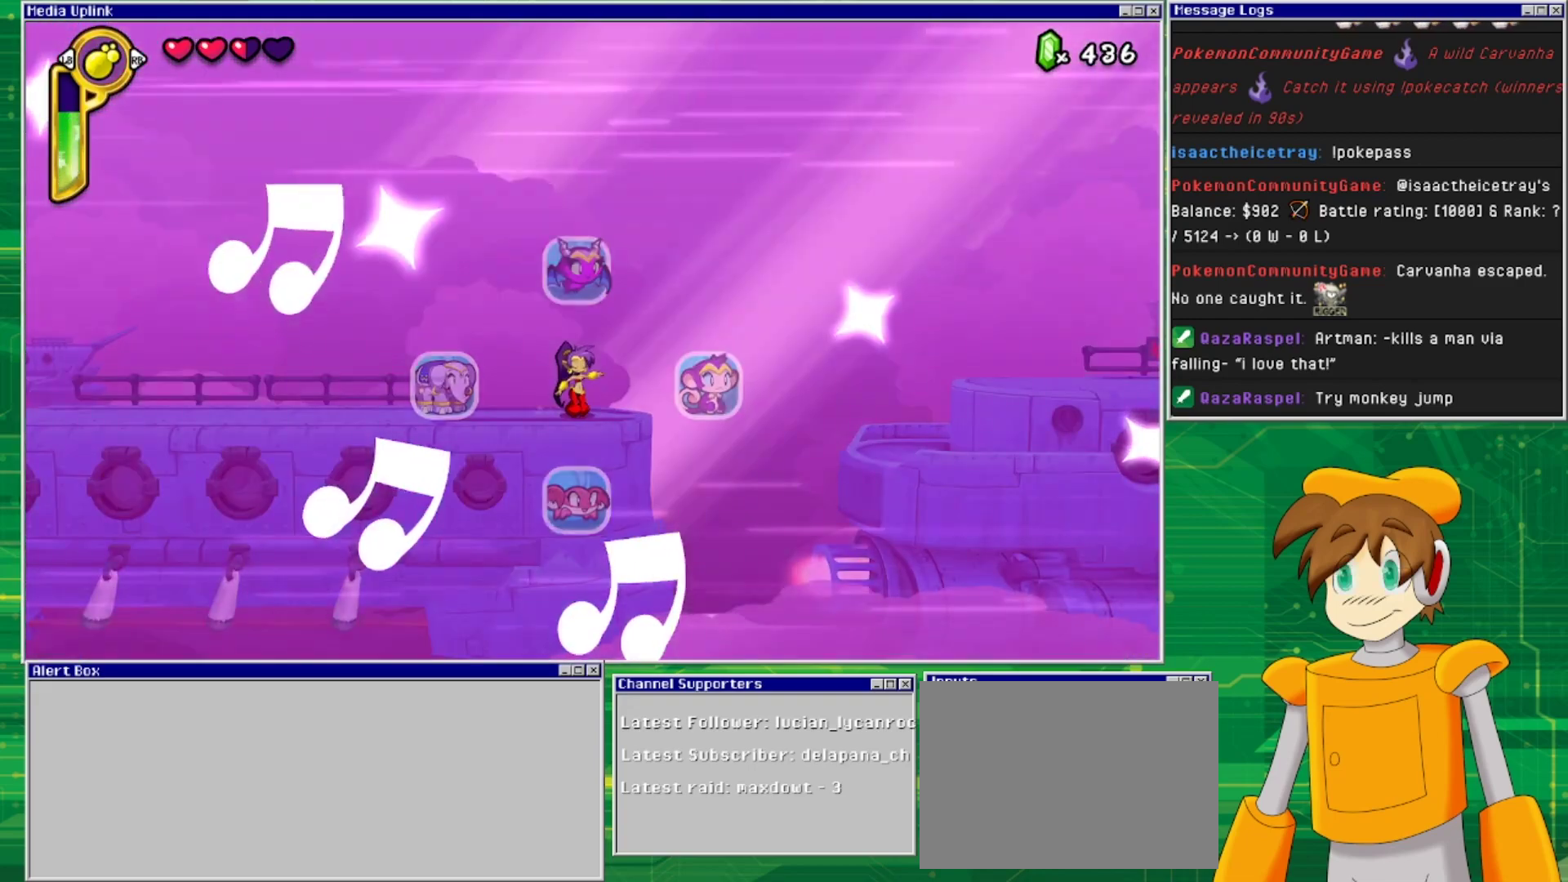
{"buttons": ["DPAD_RIGHT"], "events": [[167, "DPAD_UP", "up"], [467, "DPAD_RIGHT", "down"]]}